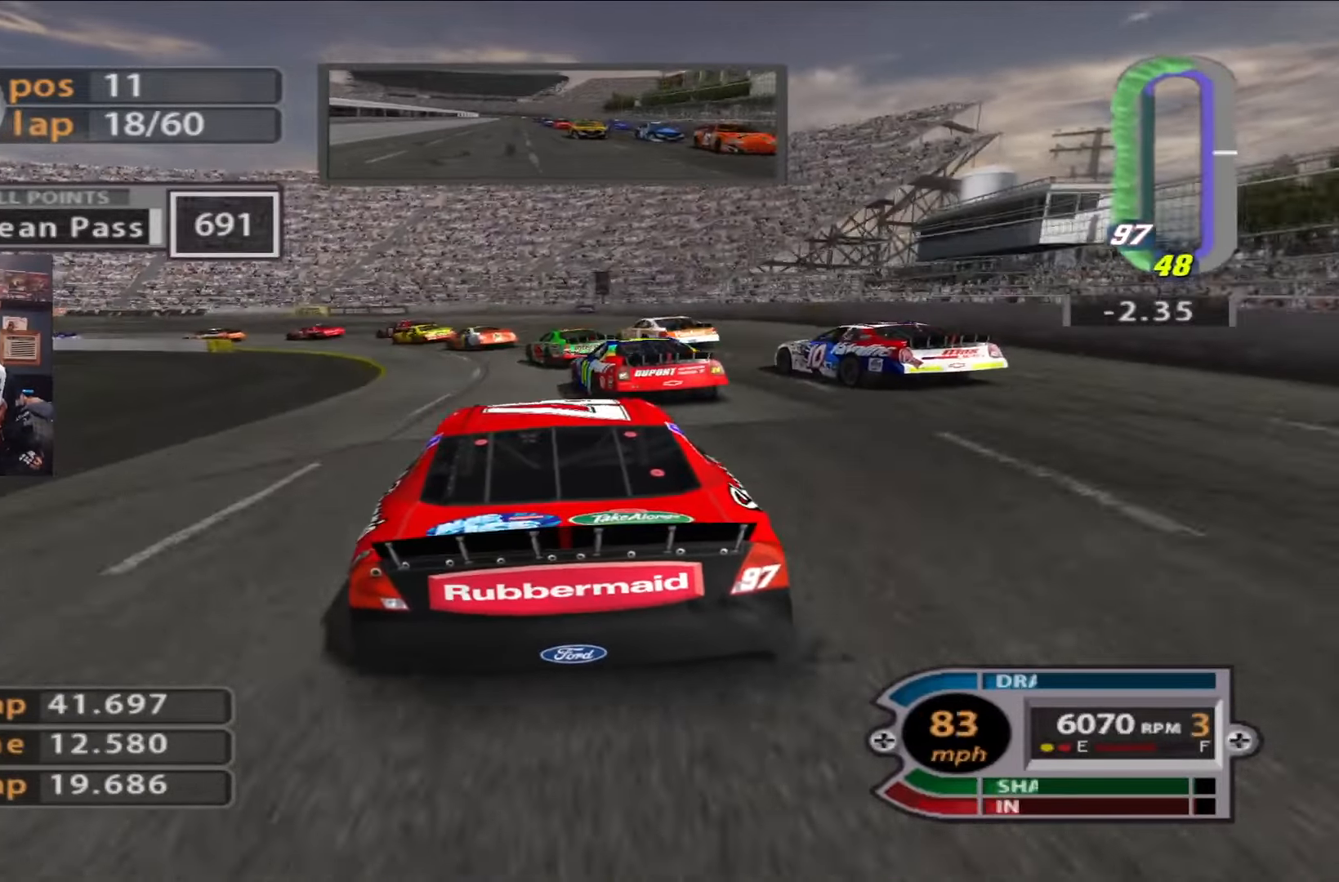
Gameplay with a controller (Xbox layout); each line is a JSON object with the inputs held at the frame after it. "events" lists button and stick changes between this image and that frame as [ms after this image, input, new state], when the widget could be followed in between.
{"buttons": ["L2"], "left_stick": "left", "right_stick": "center", "events": [[317, "L2", "up"], [417, "L2", "down"]]}
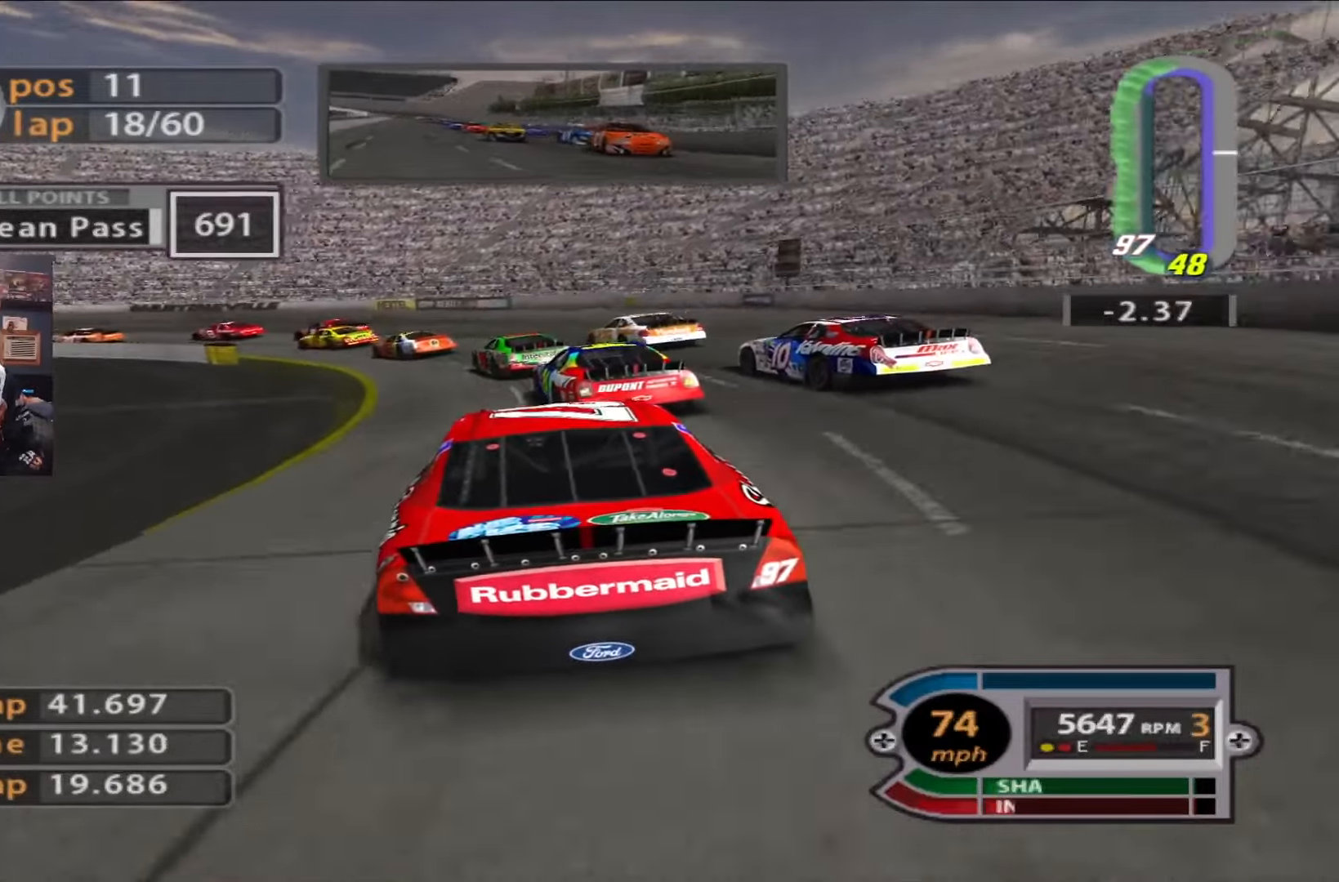
{"buttons": [], "left_stick": "left", "right_stick": "center", "events": [[383, "L2", "up"]]}
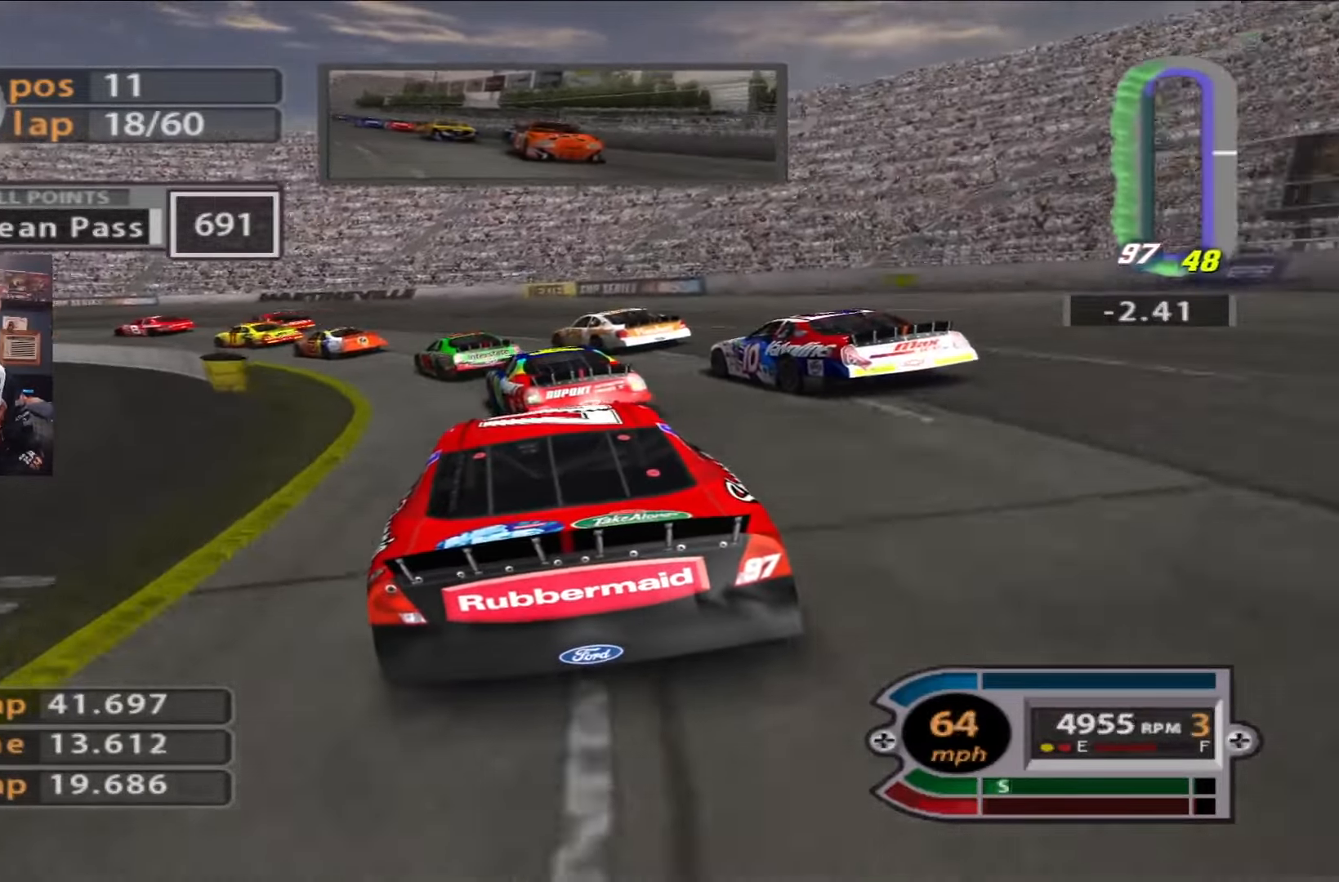
{"buttons": [], "left_stick": "left", "right_stick": "center", "events": []}
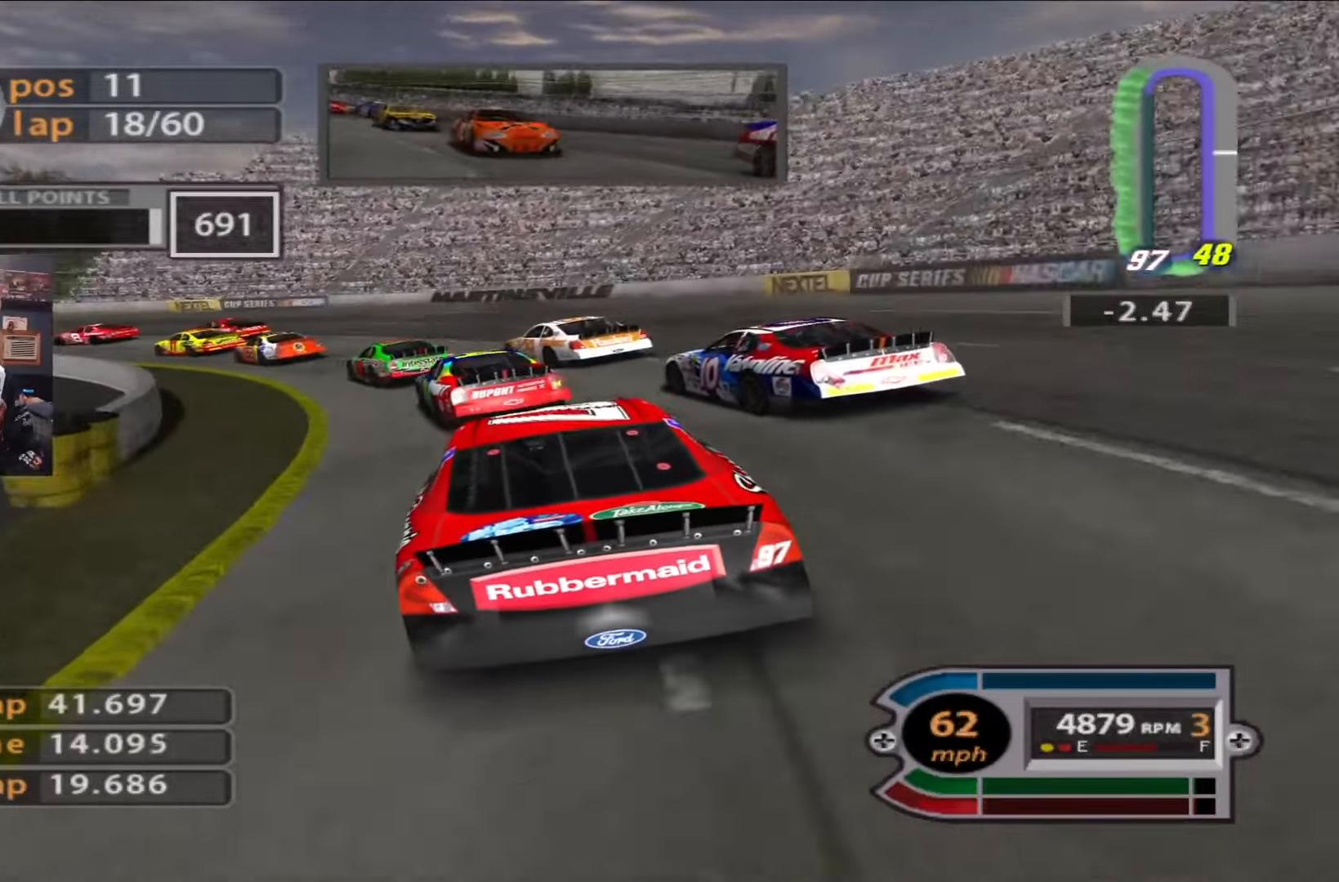
{"buttons": [], "left_stick": "left", "right_stick": "center", "events": []}
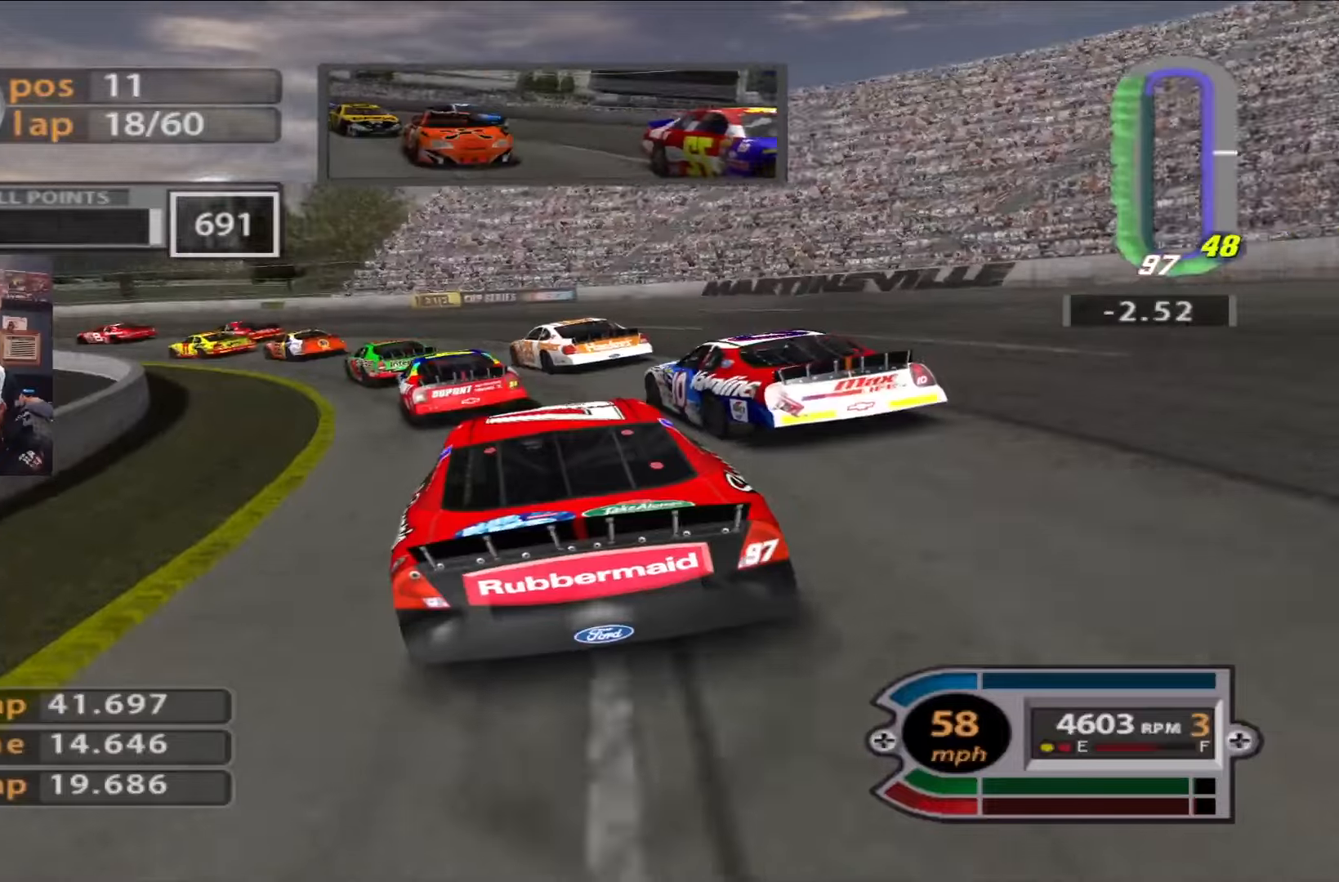
{"buttons": ["R2"], "left_stick": "left", "right_stick": "center", "events": [[450, "R2", "down"]]}
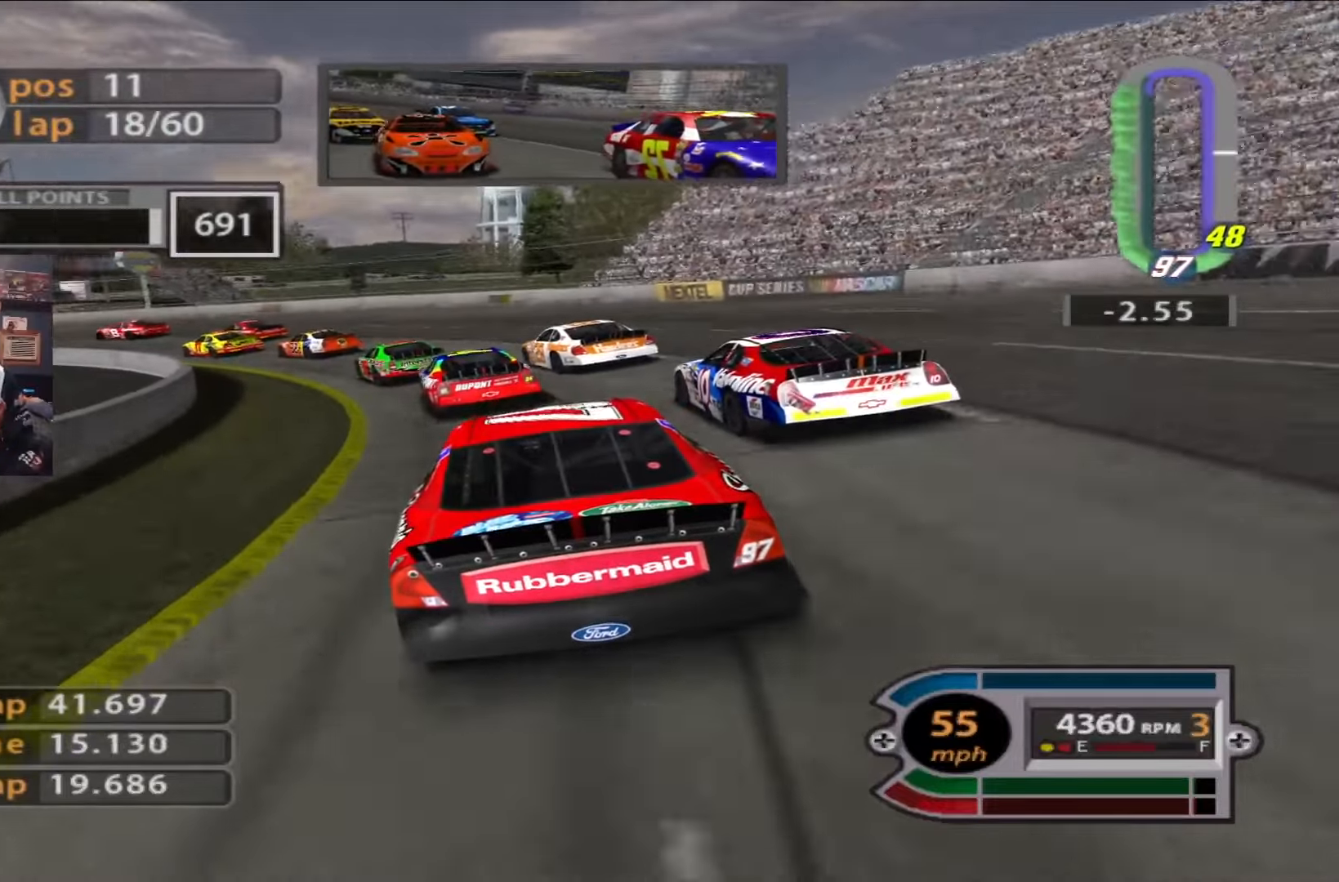
{"buttons": ["R2"], "left_stick": "left", "right_stick": "center", "events": []}
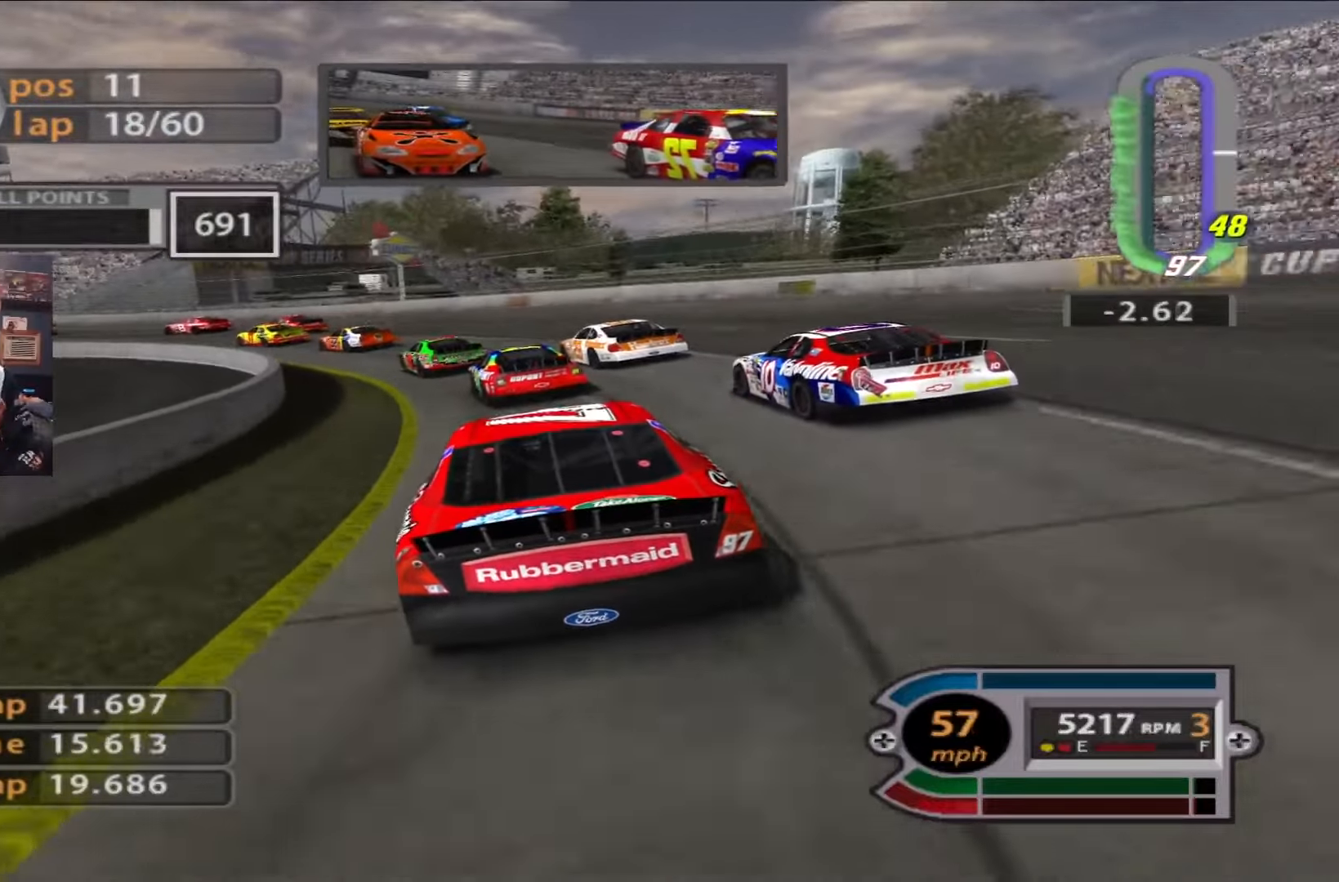
{"buttons": ["R2"], "left_stick": "left", "right_stick": "center", "events": []}
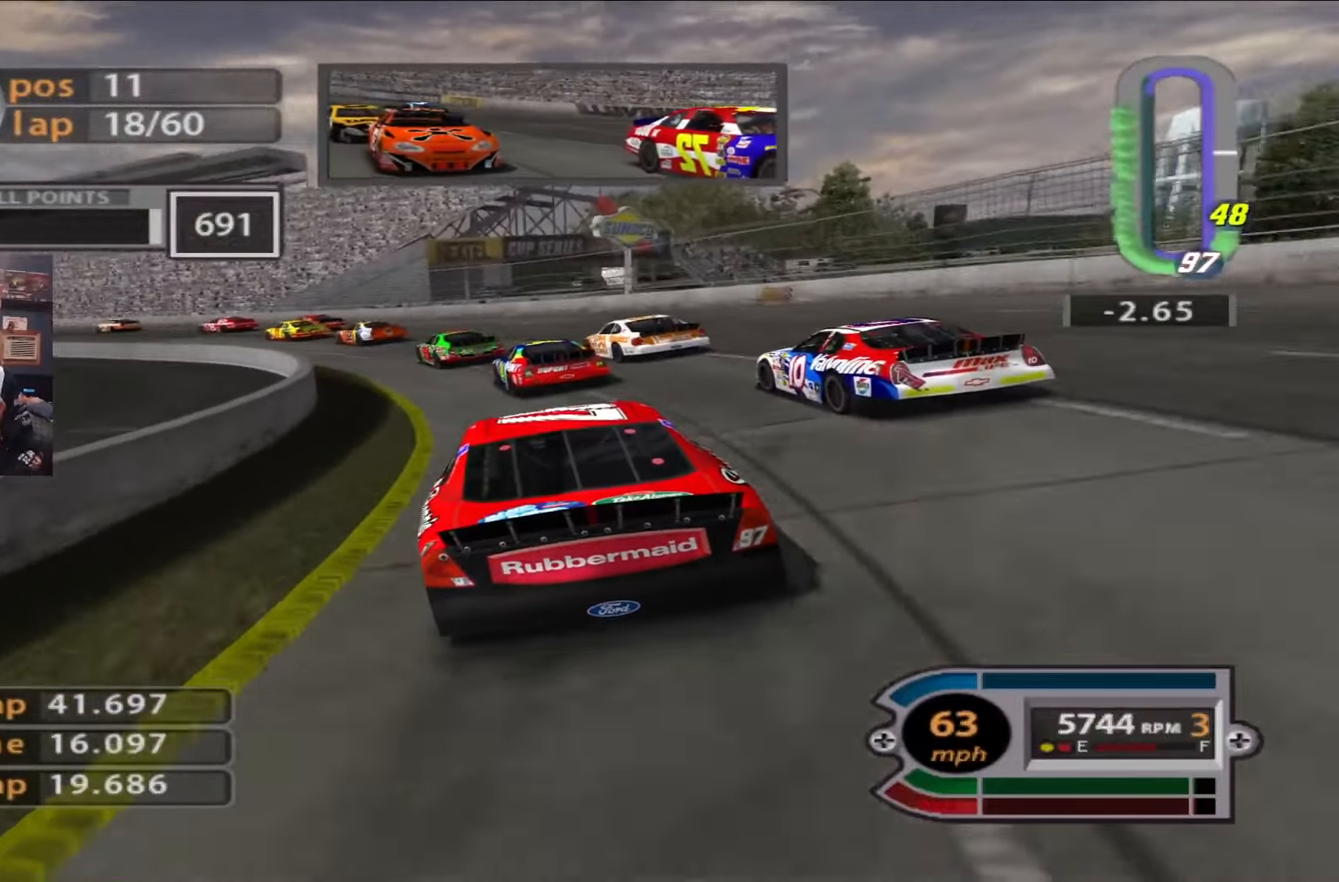
{"buttons": ["R2"], "left_stick": "left", "right_stick": "center", "events": []}
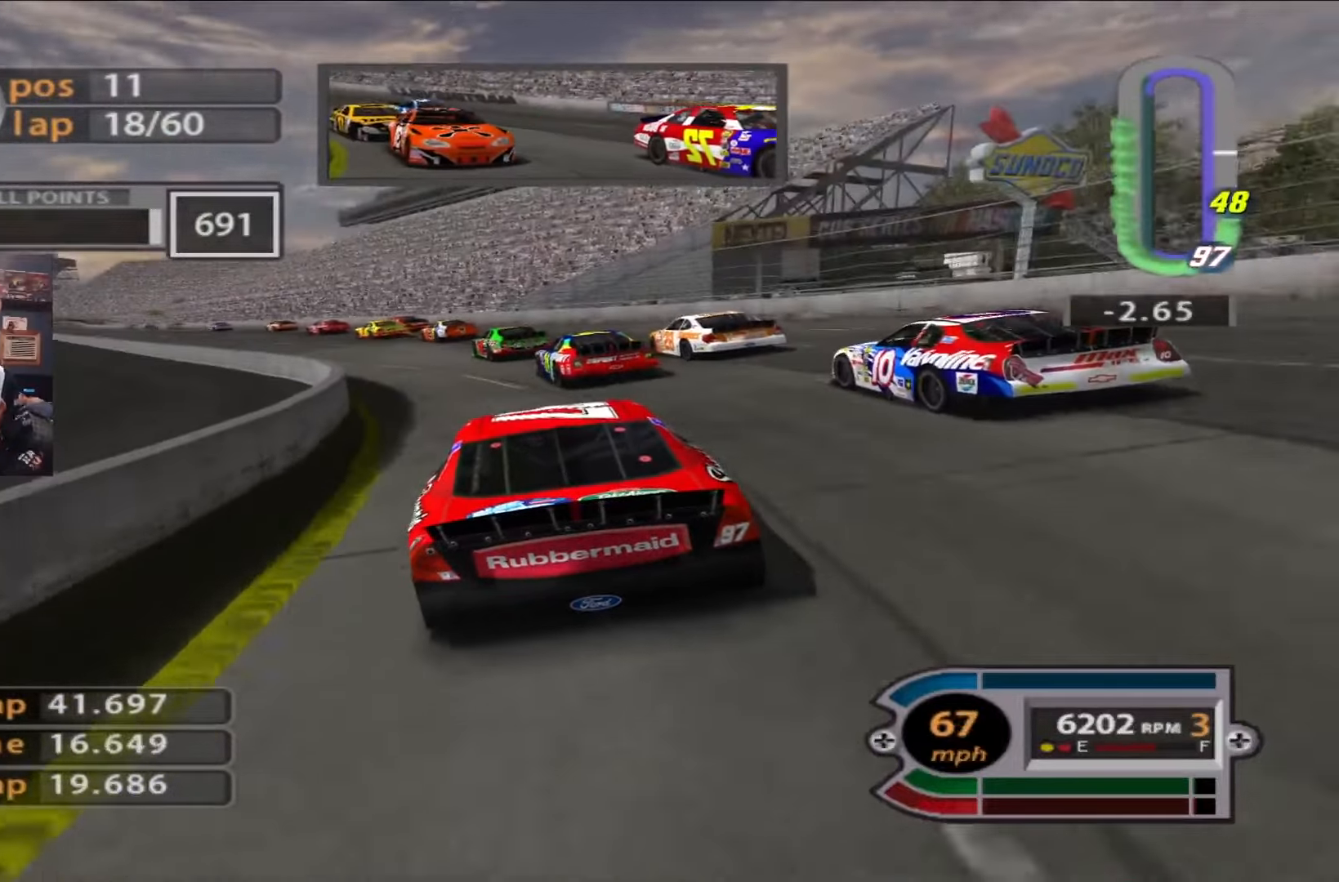
{"buttons": ["R2"], "left_stick": "left", "right_stick": "center", "events": []}
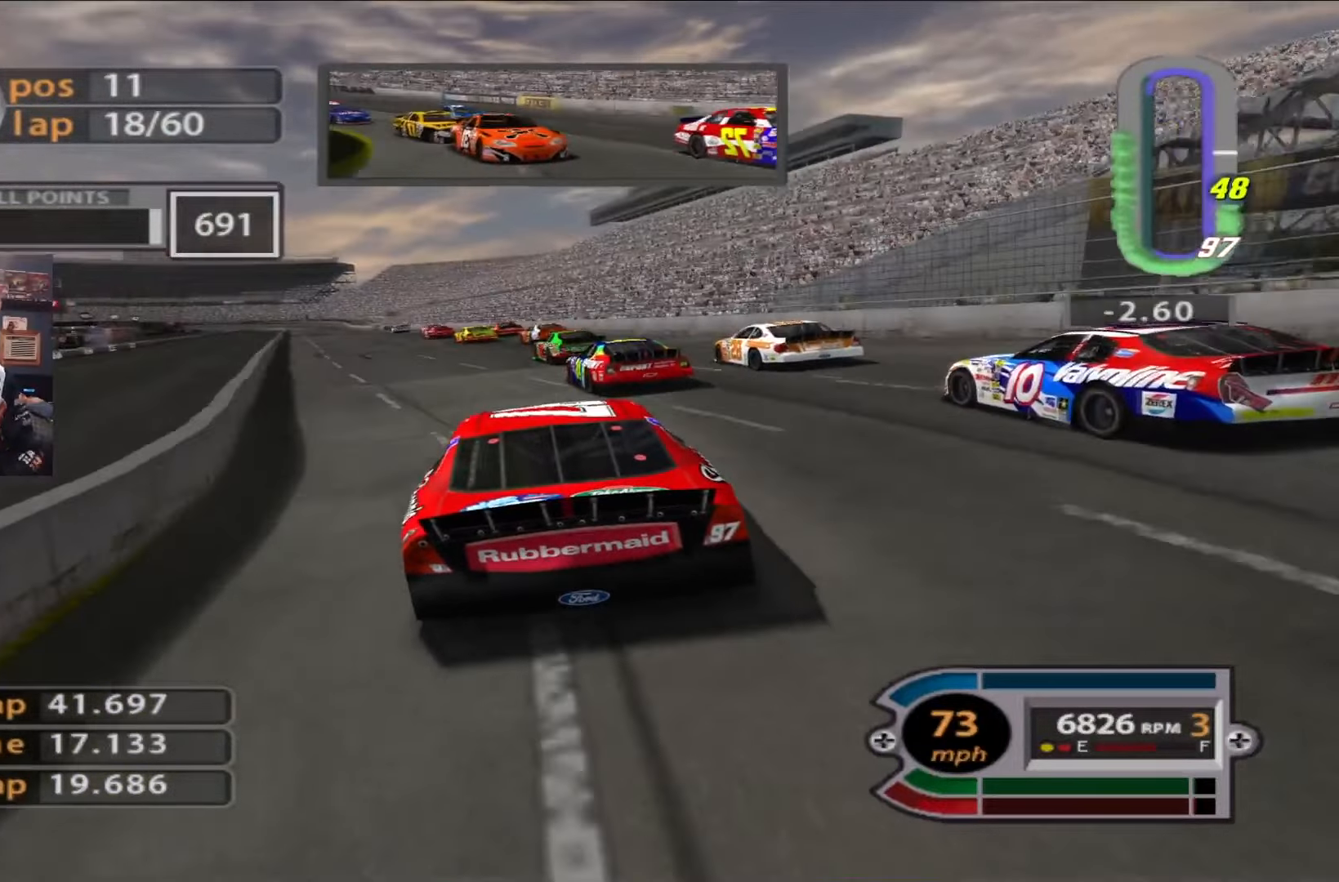
{"buttons": ["R2"], "left_stick": "center", "right_stick": "center", "events": [[467, "left_stick", "center"]]}
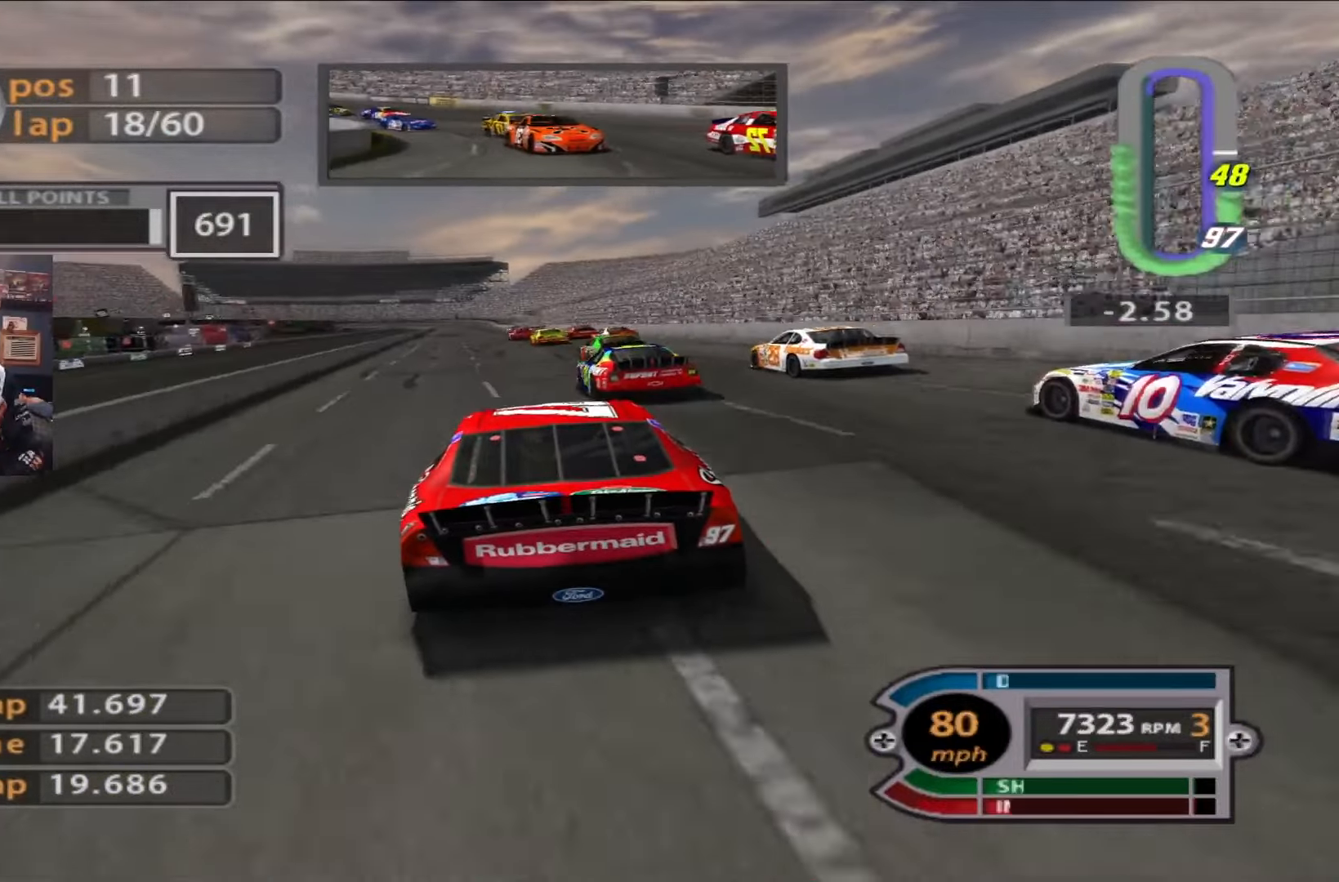
{"buttons": ["R2"], "left_stick": "center", "right_stick": "center", "events": [[167, "left_stick", "up-left"], [333, "left_stick", "center"]]}
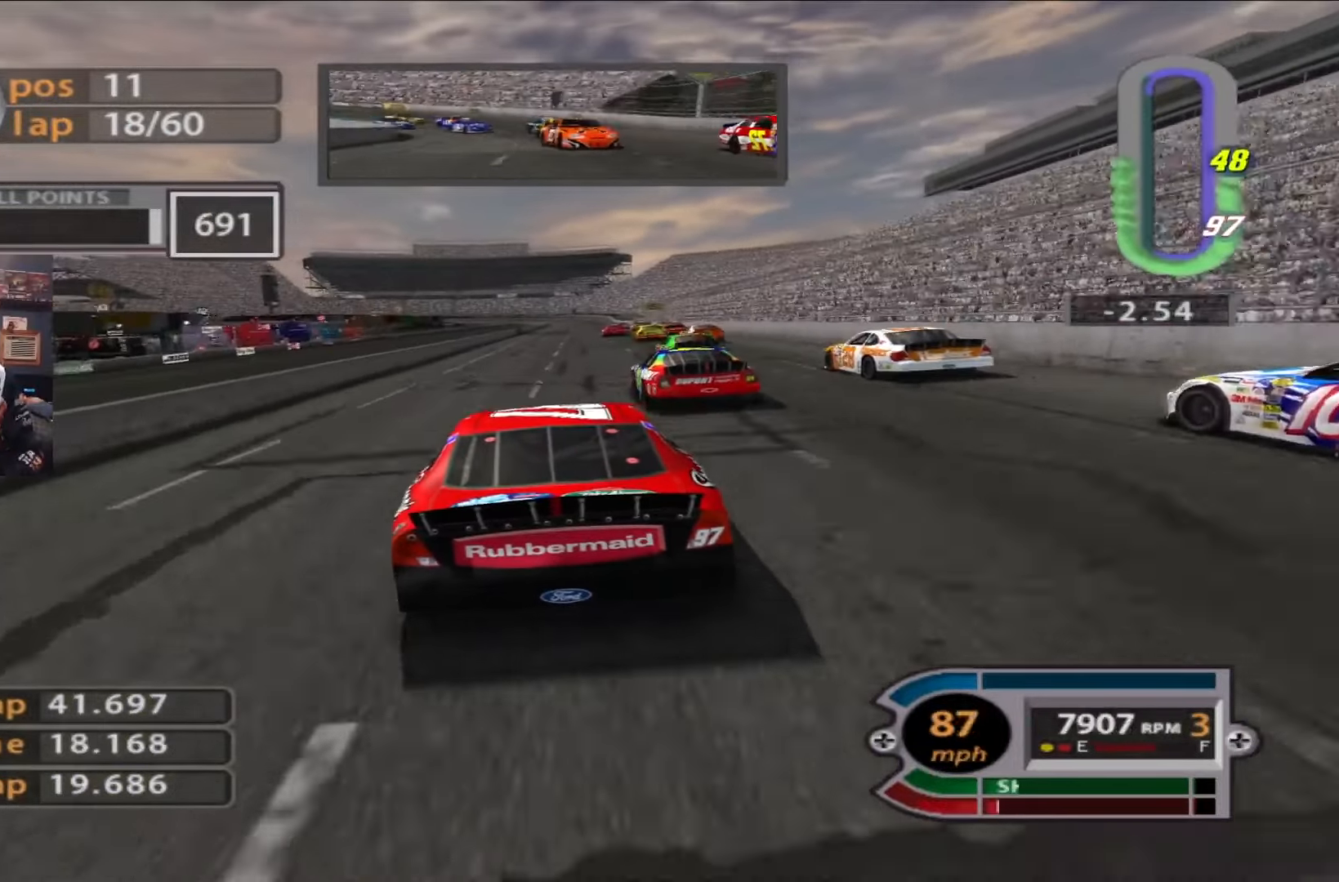
{"buttons": ["R2"], "left_stick": "center", "right_stick": "center", "events": [[100, "left_stick", "right"], [234, "left_stick", "center"], [401, "left_stick", "right"], [501, "left_stick", "center"]]}
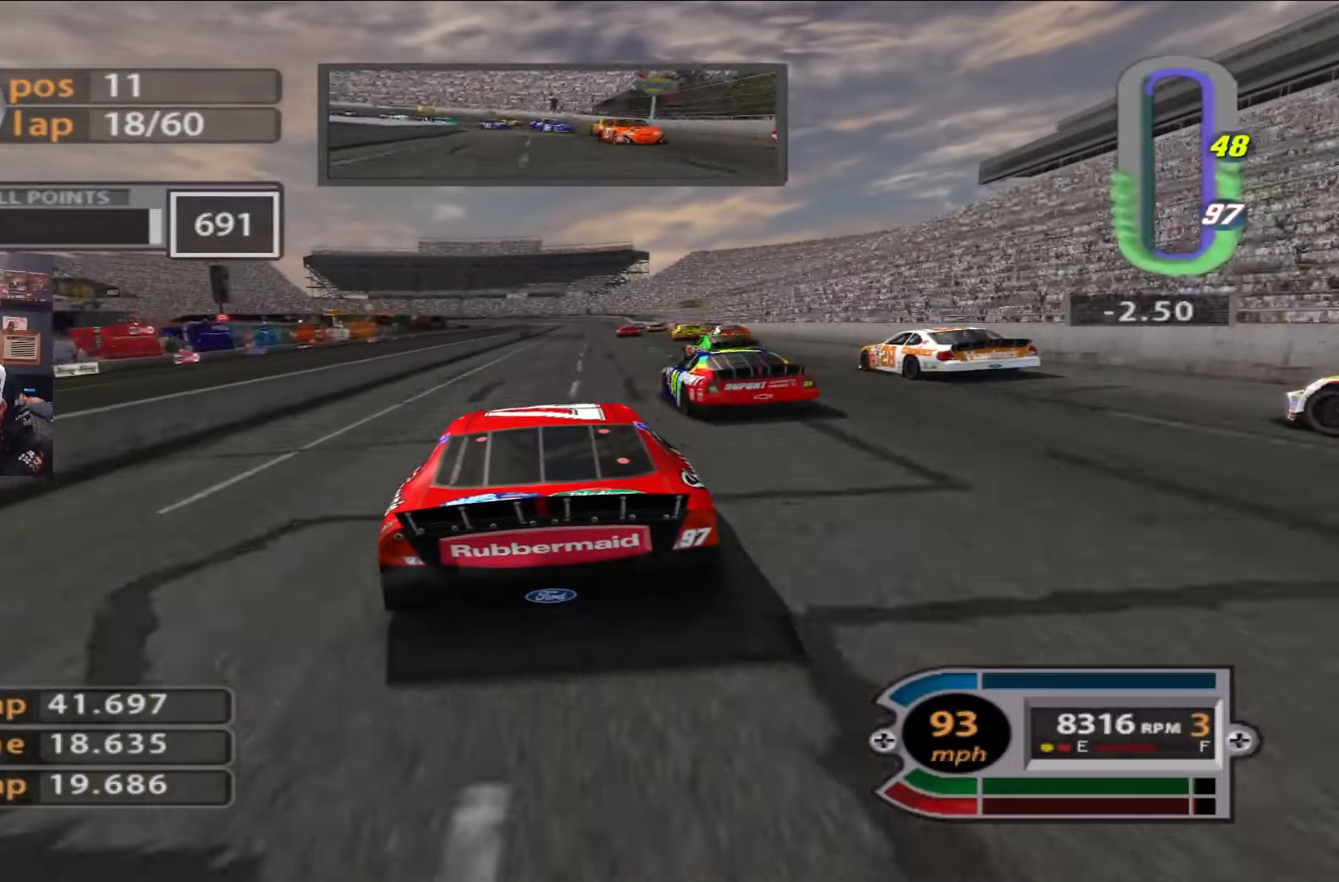
{"buttons": ["R2"], "left_stick": "center", "right_stick": "center", "events": [[333, "left_stick", "right"], [467, "left_stick", "center"]]}
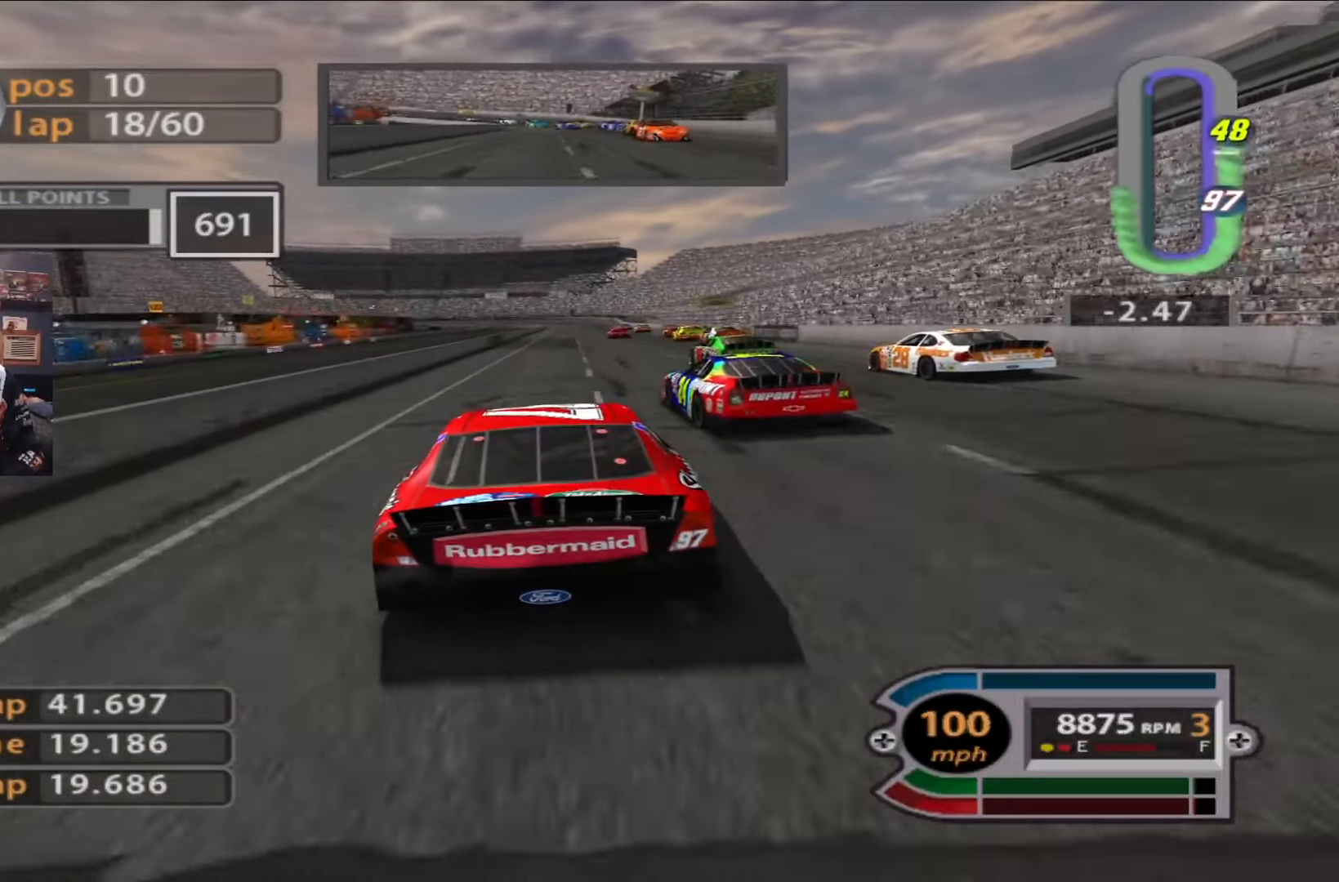
{"buttons": ["R2"], "left_stick": "center", "right_stick": "center", "events": []}
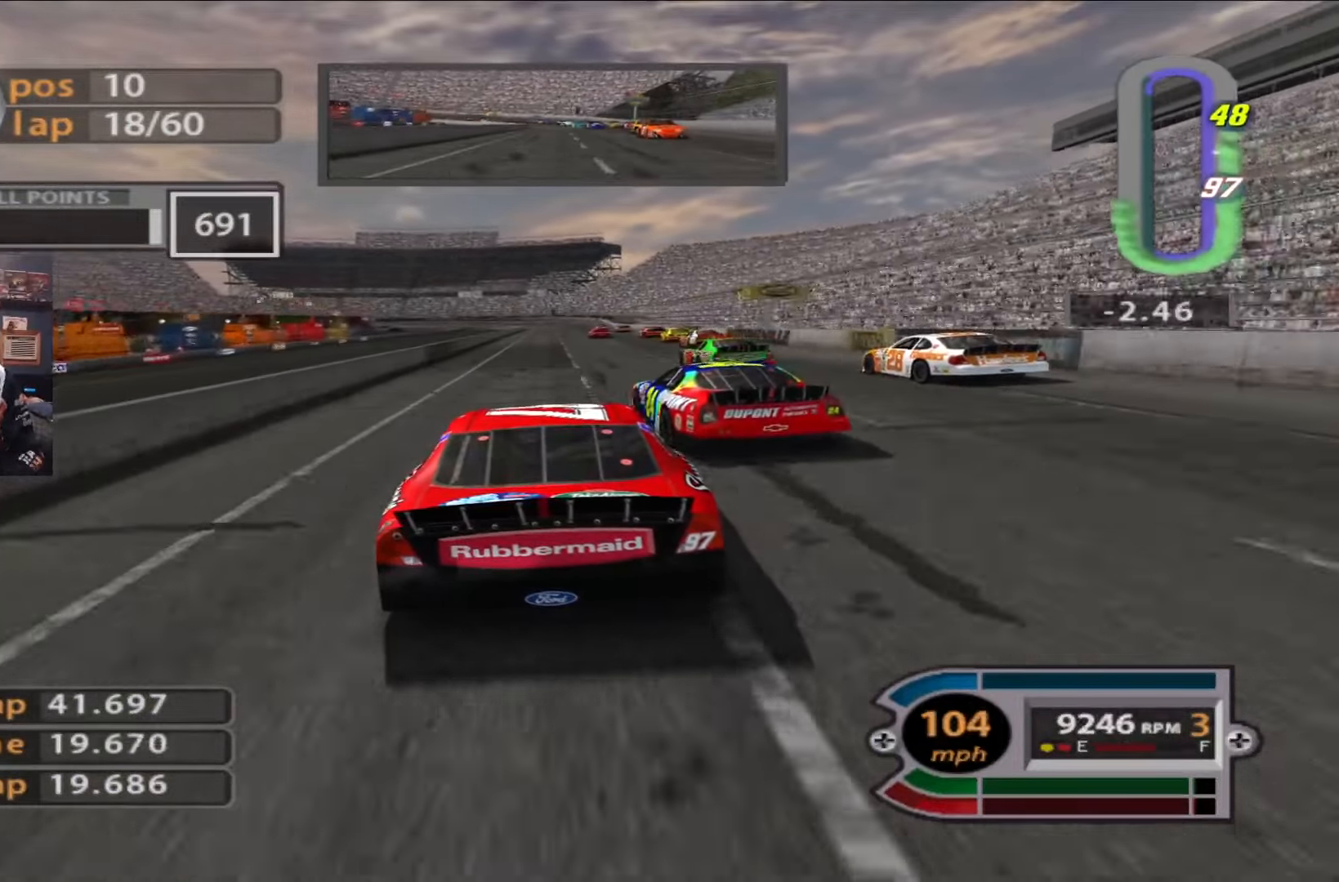
{"buttons": ["R2"], "left_stick": "center", "right_stick": "center", "events": [[66, "right_stick", "up"], [267, "right_stick", "center"]]}
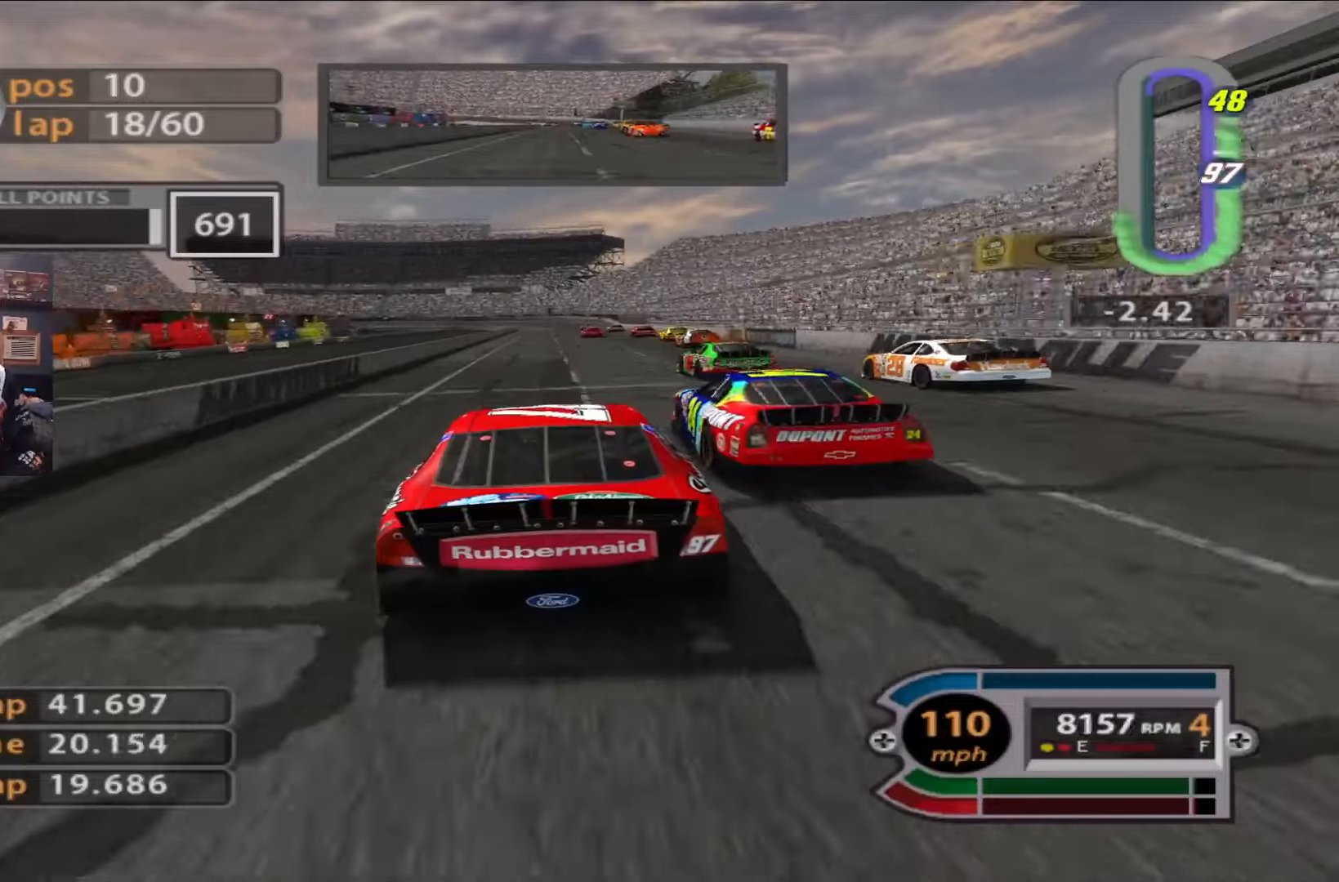
{"buttons": ["R2"], "left_stick": "center", "right_stick": "center", "events": []}
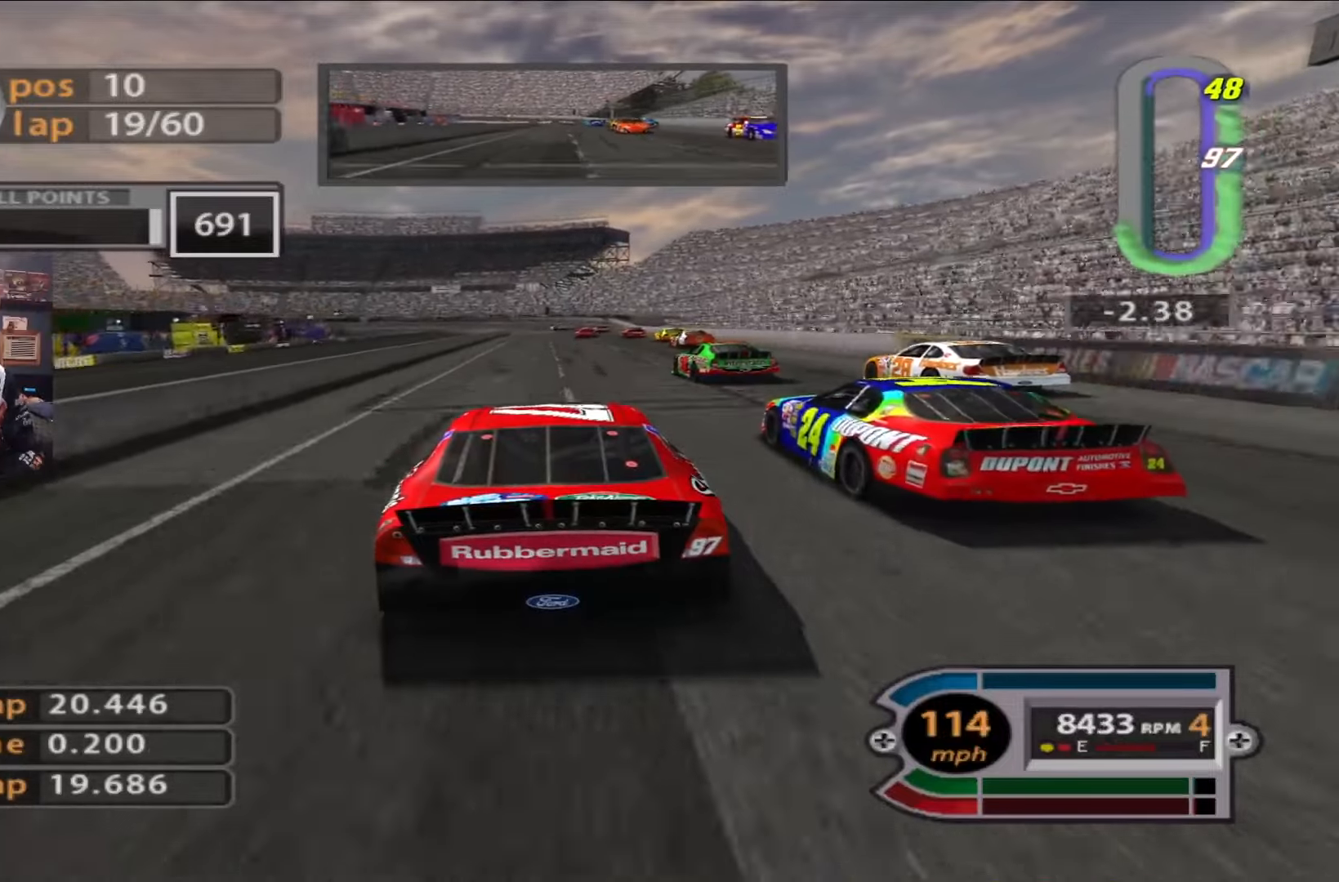
{"buttons": [], "left_stick": "center", "right_stick": "center", "events": [[434, "R2", "up"]]}
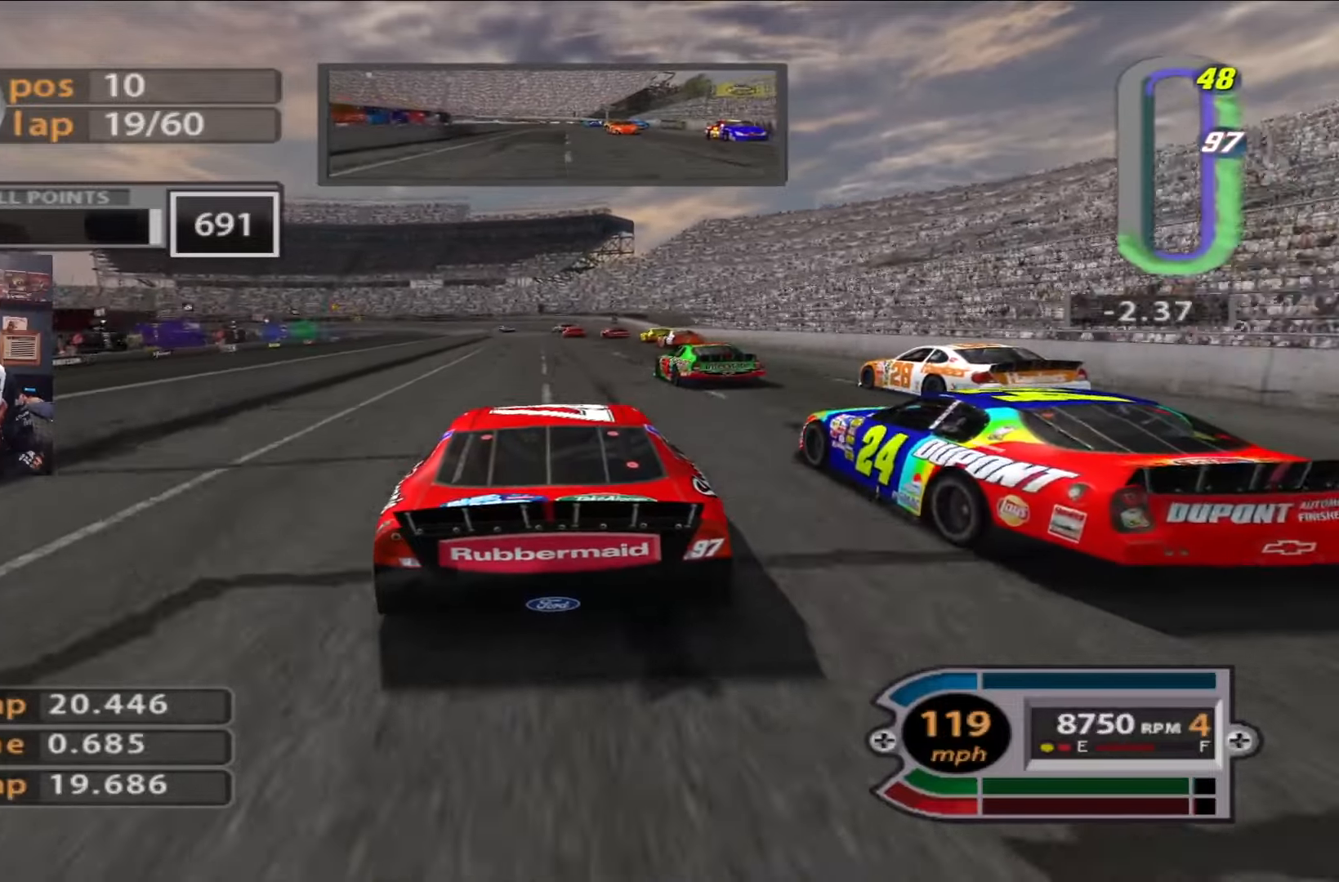
{"buttons": ["L2"], "left_stick": "up-left", "right_stick": "center", "events": [[133, "L2", "down"], [467, "left_stick", "up-left"]]}
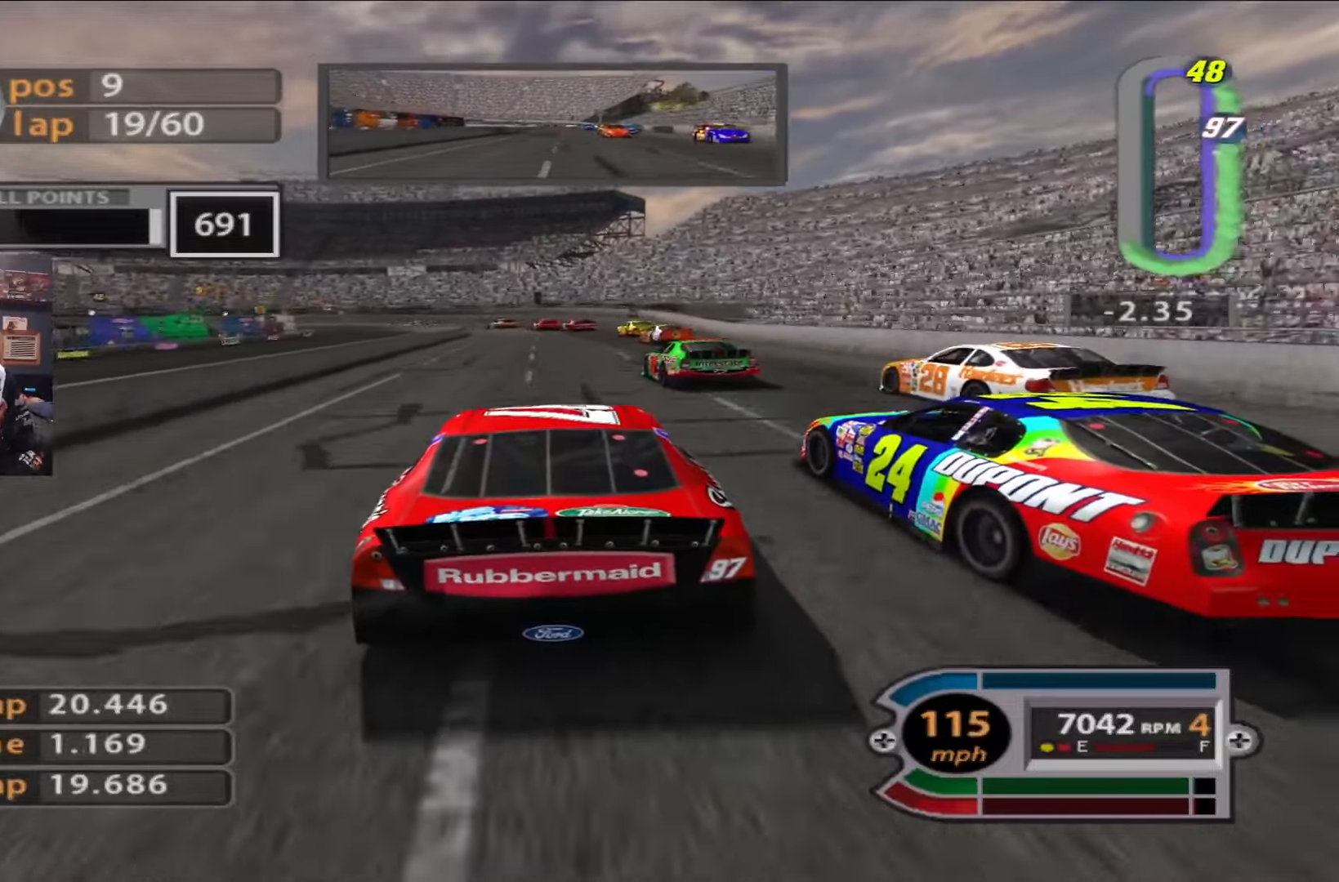
{"buttons": ["L2"], "left_stick": "up-left", "right_stick": "center", "events": [[50, "left_stick", "center"], [116, "L2", "up"], [183, "left_stick", "up-left"], [317, "L2", "down"], [317, "left_stick", "center"], [483, "left_stick", "up-left"]]}
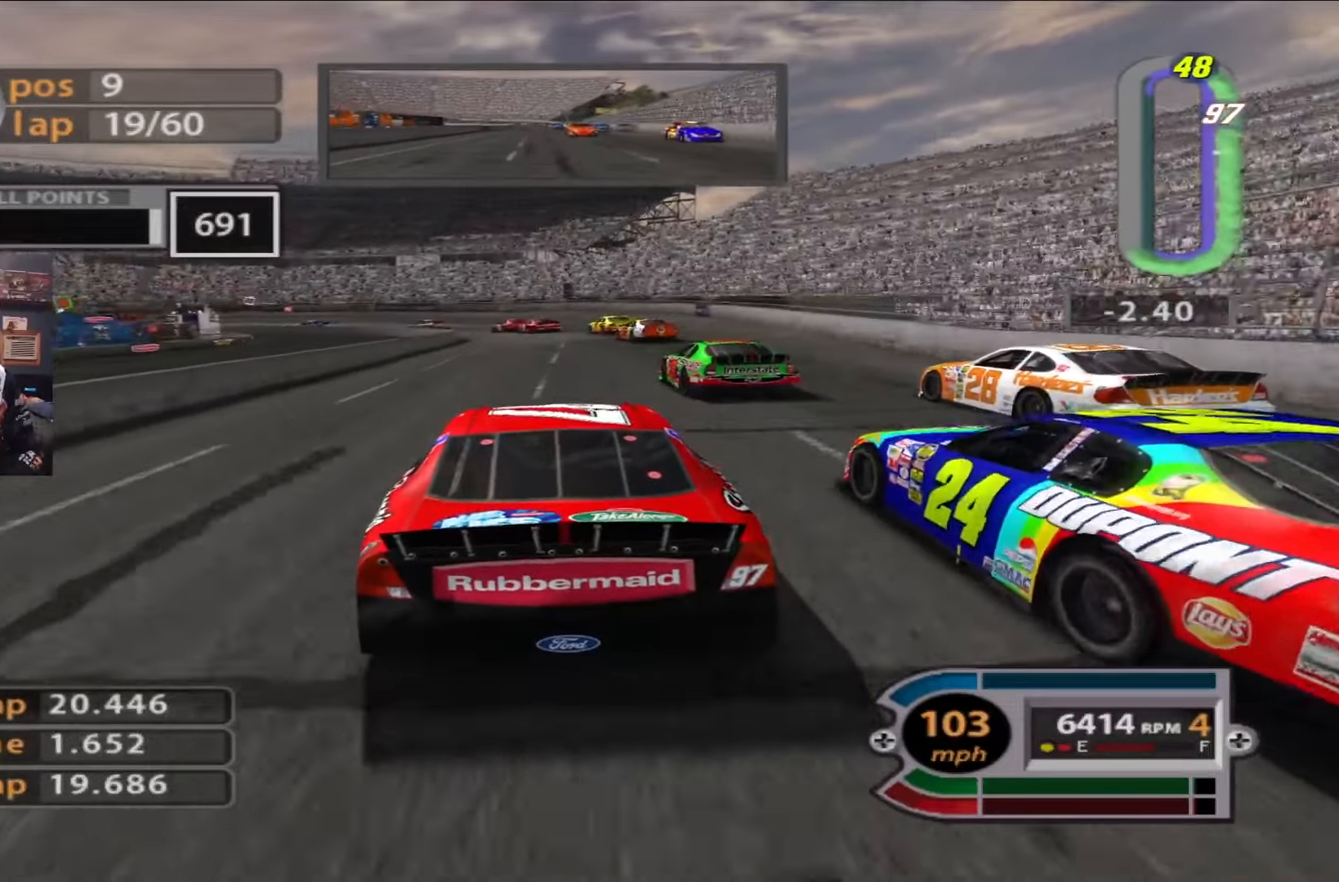
{"buttons": ["L2"], "left_stick": "center", "right_stick": "center", "events": [[83, "left_stick", "center"], [250, "right_stick", "down"], [284, "left_stick", "up-left"], [384, "left_stick", "center"], [417, "right_stick", "center"]]}
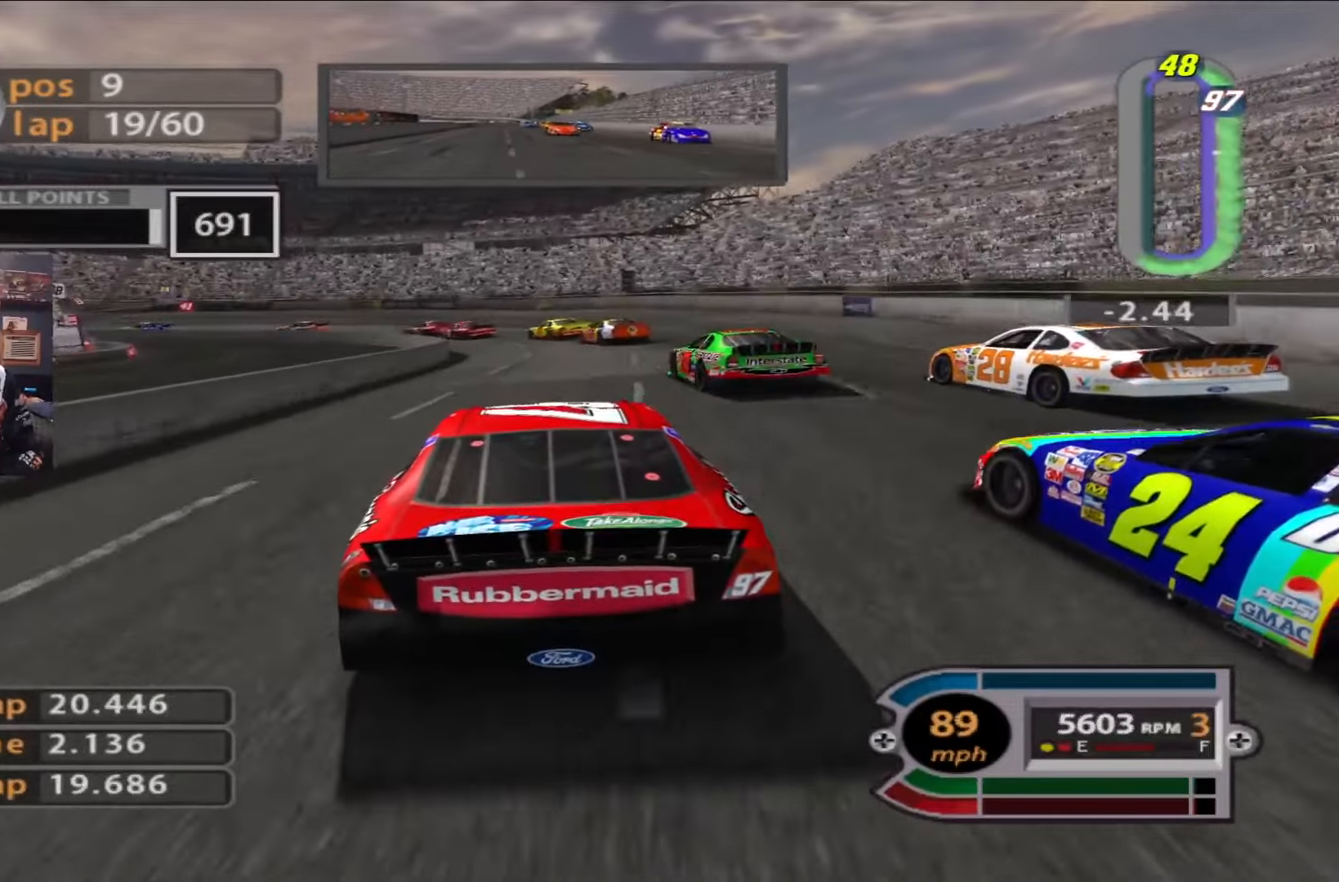
{"buttons": ["L2"], "left_stick": "left", "right_stick": "center", "events": [[183, "L2", "up"], [283, "left_stick", "left"], [317, "L2", "down"]]}
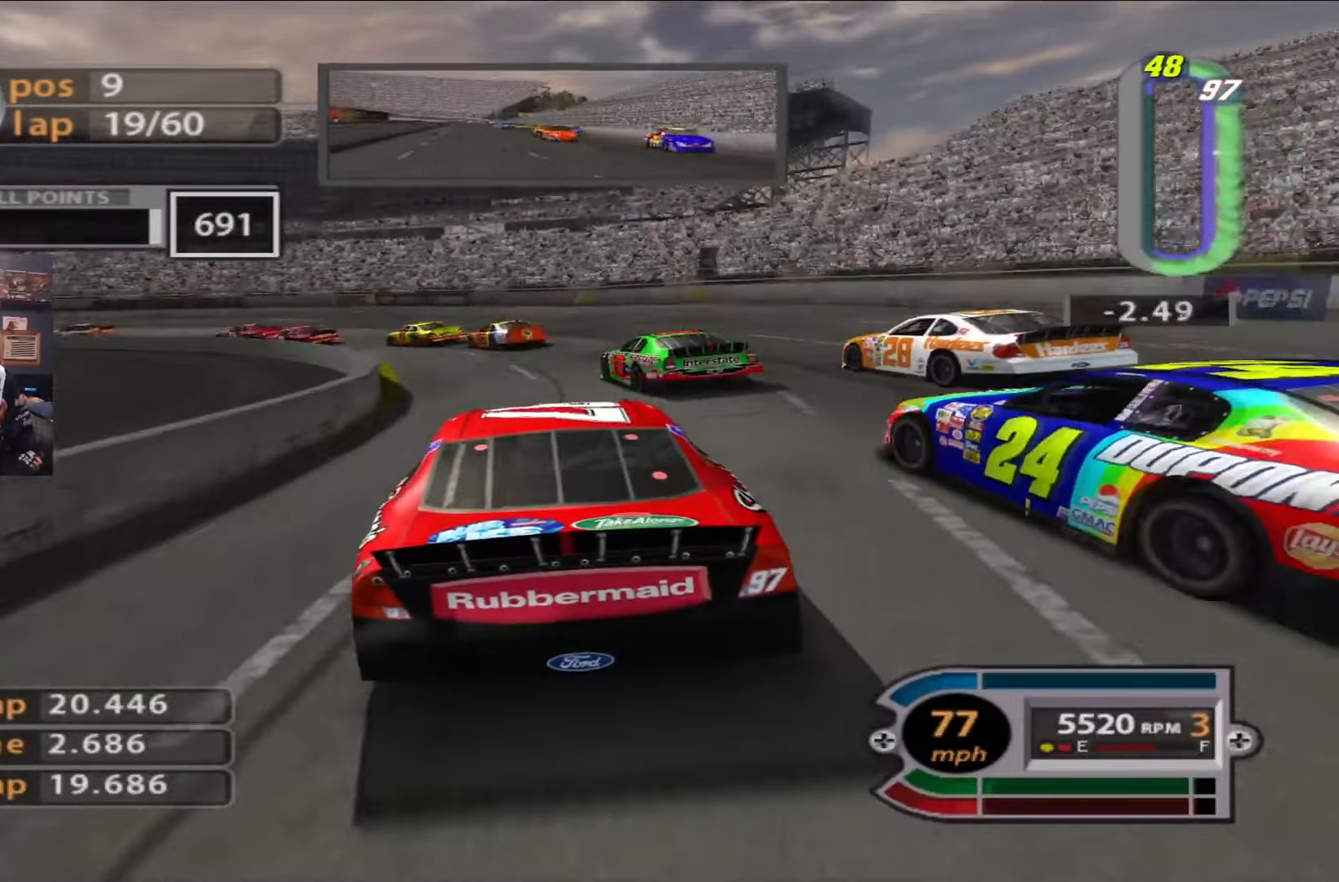
{"buttons": ["L2"], "left_stick": "left", "right_stick": "center", "events": [[50, "L2", "up"], [83, "left_stick", "center"], [184, "left_stick", "left"], [417, "L2", "down"]]}
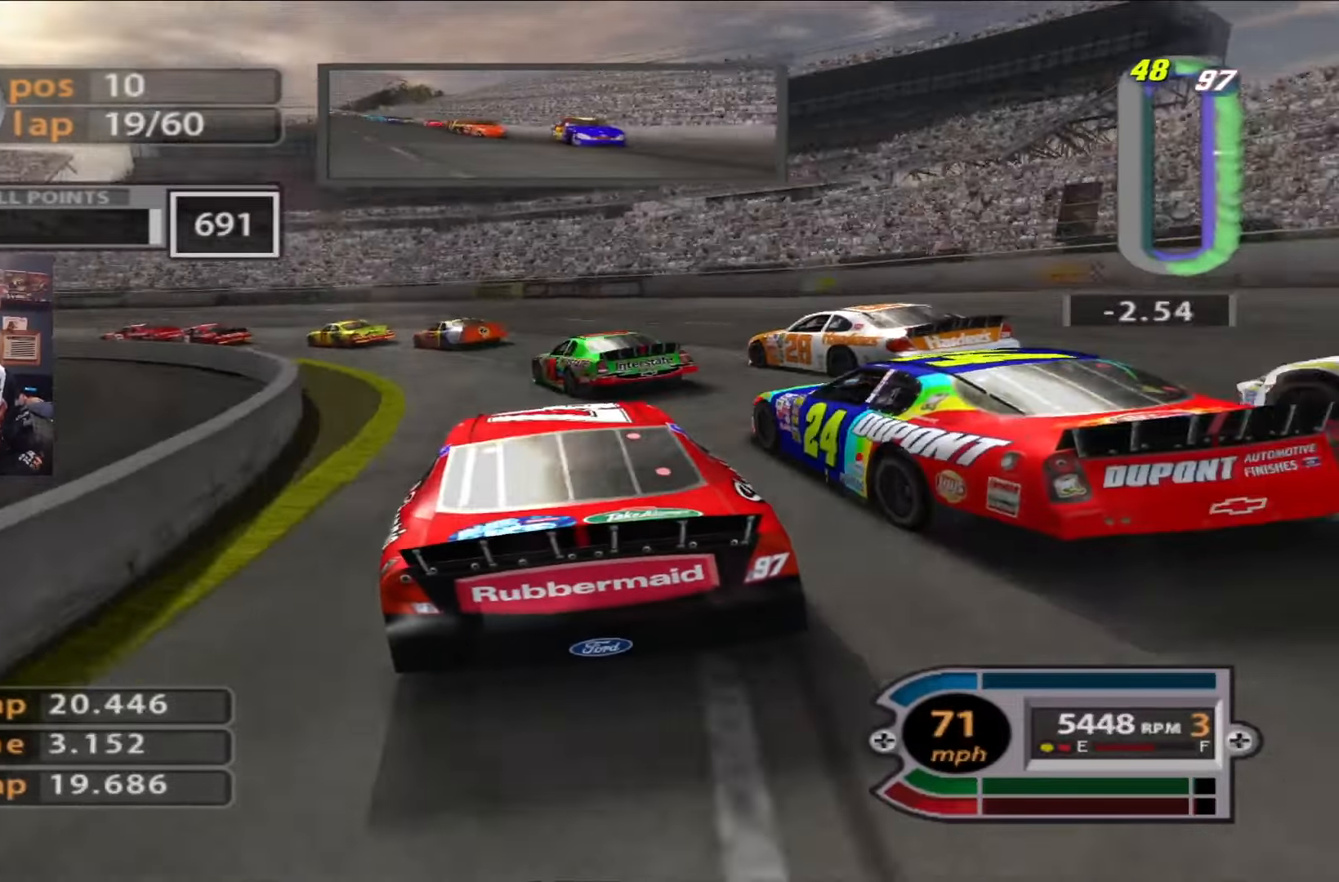
{"buttons": [], "left_stick": "left", "right_stick": "center", "events": [[83, "L2", "up"], [150, "L2", "down"], [317, "L2", "up"]]}
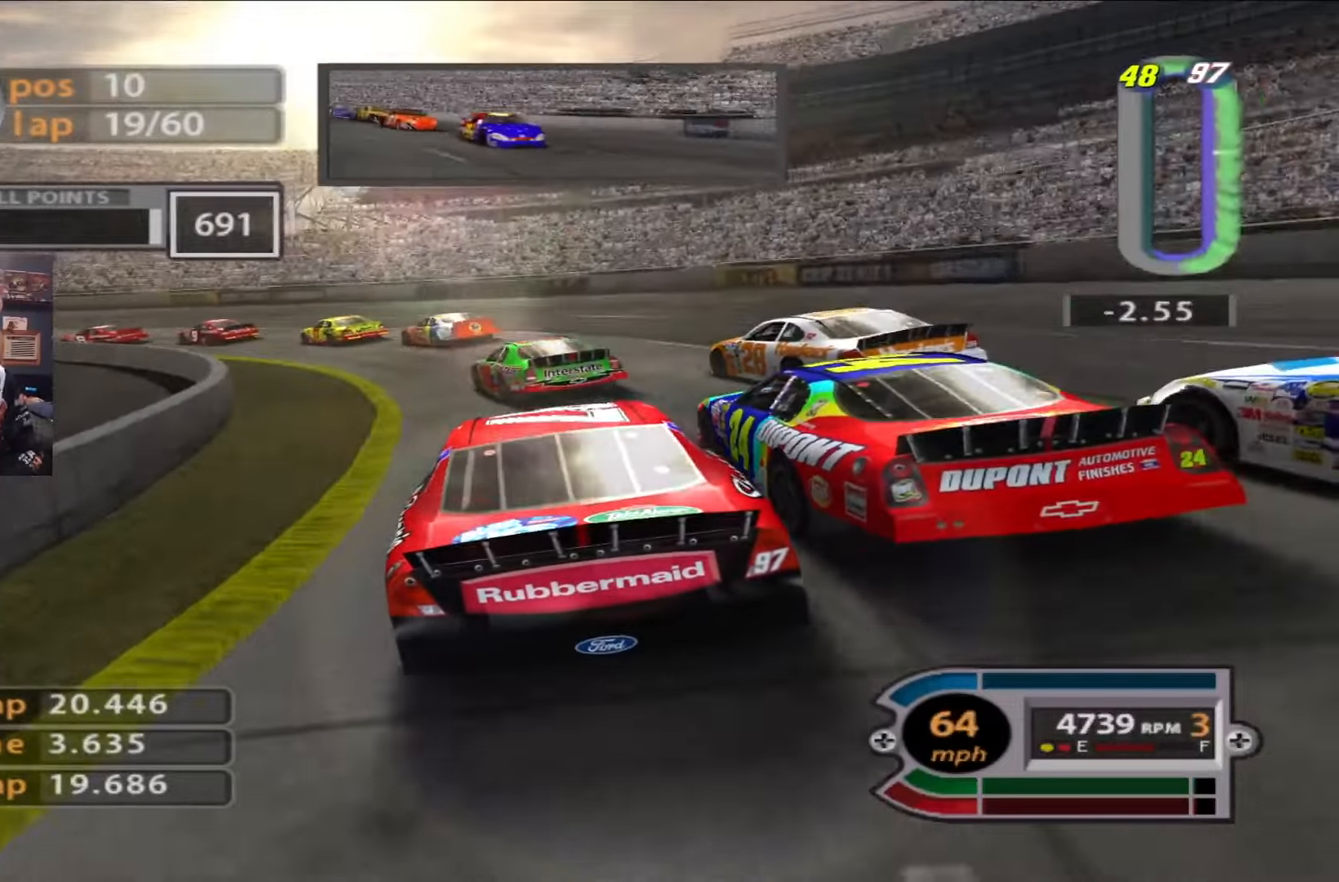
{"buttons": [], "left_stick": "left", "right_stick": "center", "events": []}
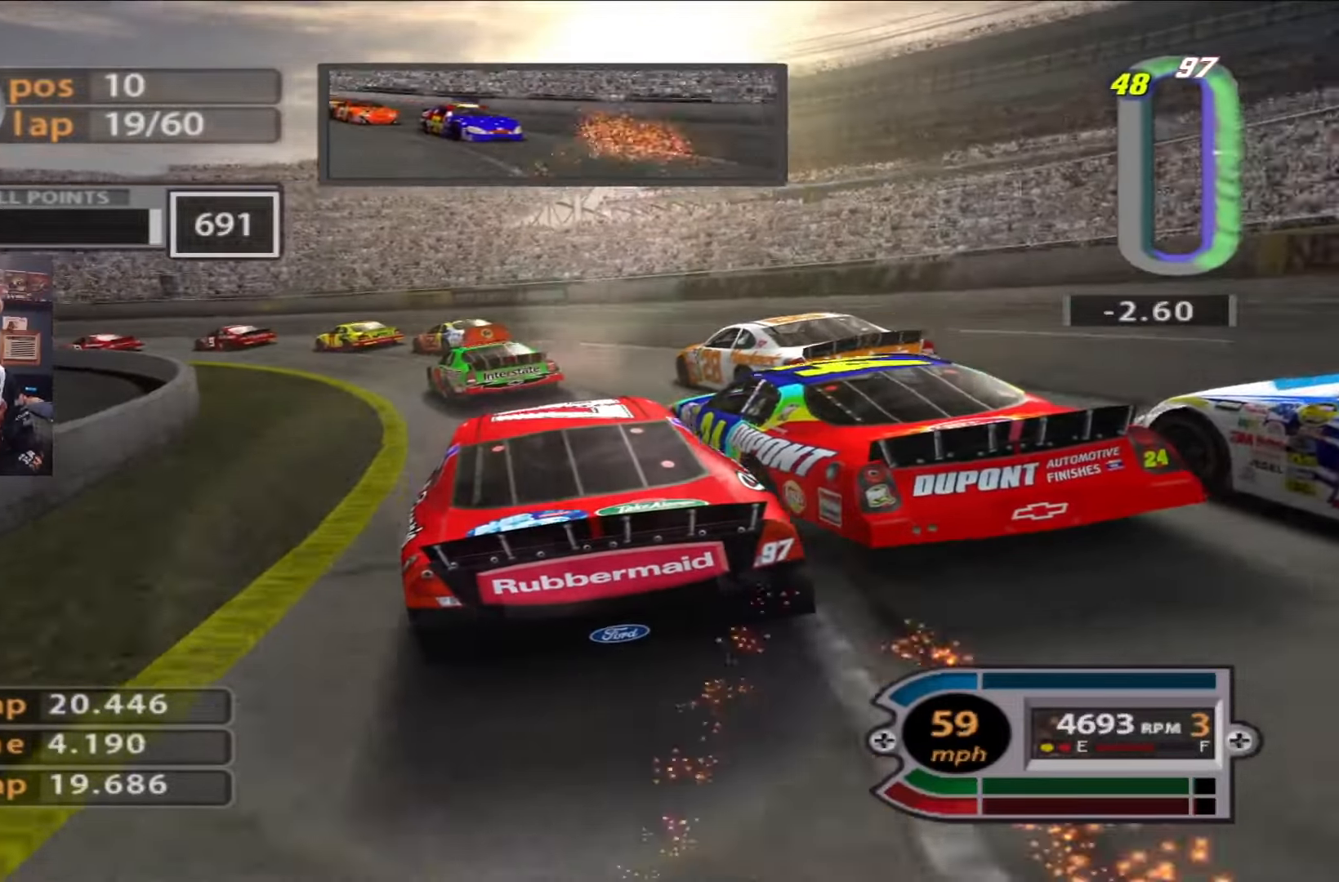
{"buttons": ["R2"], "left_stick": "left", "right_stick": "center", "events": [[250, "R2", "down"]]}
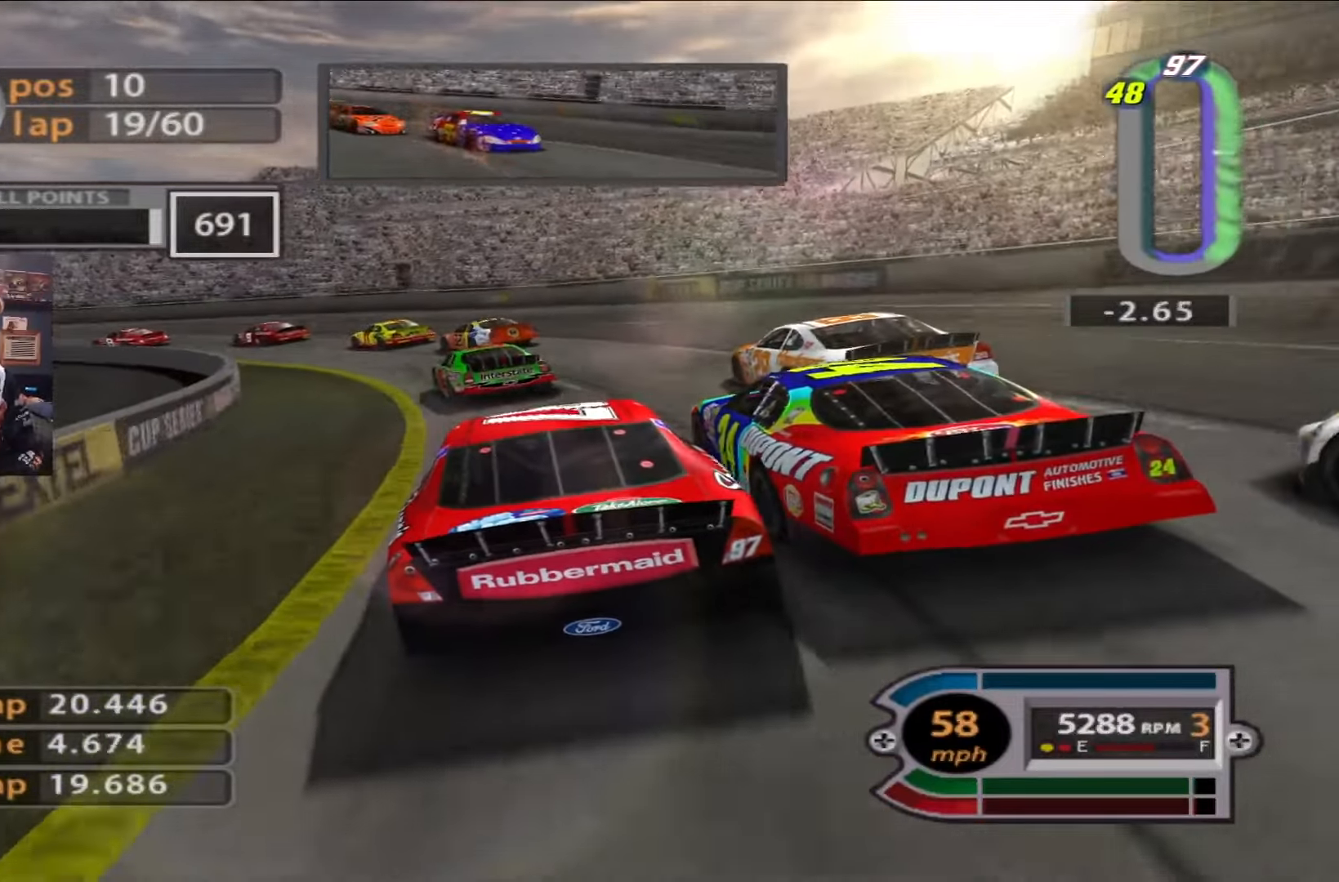
{"buttons": [], "left_stick": "left", "right_stick": "center", "events": [[217, "R2", "up"]]}
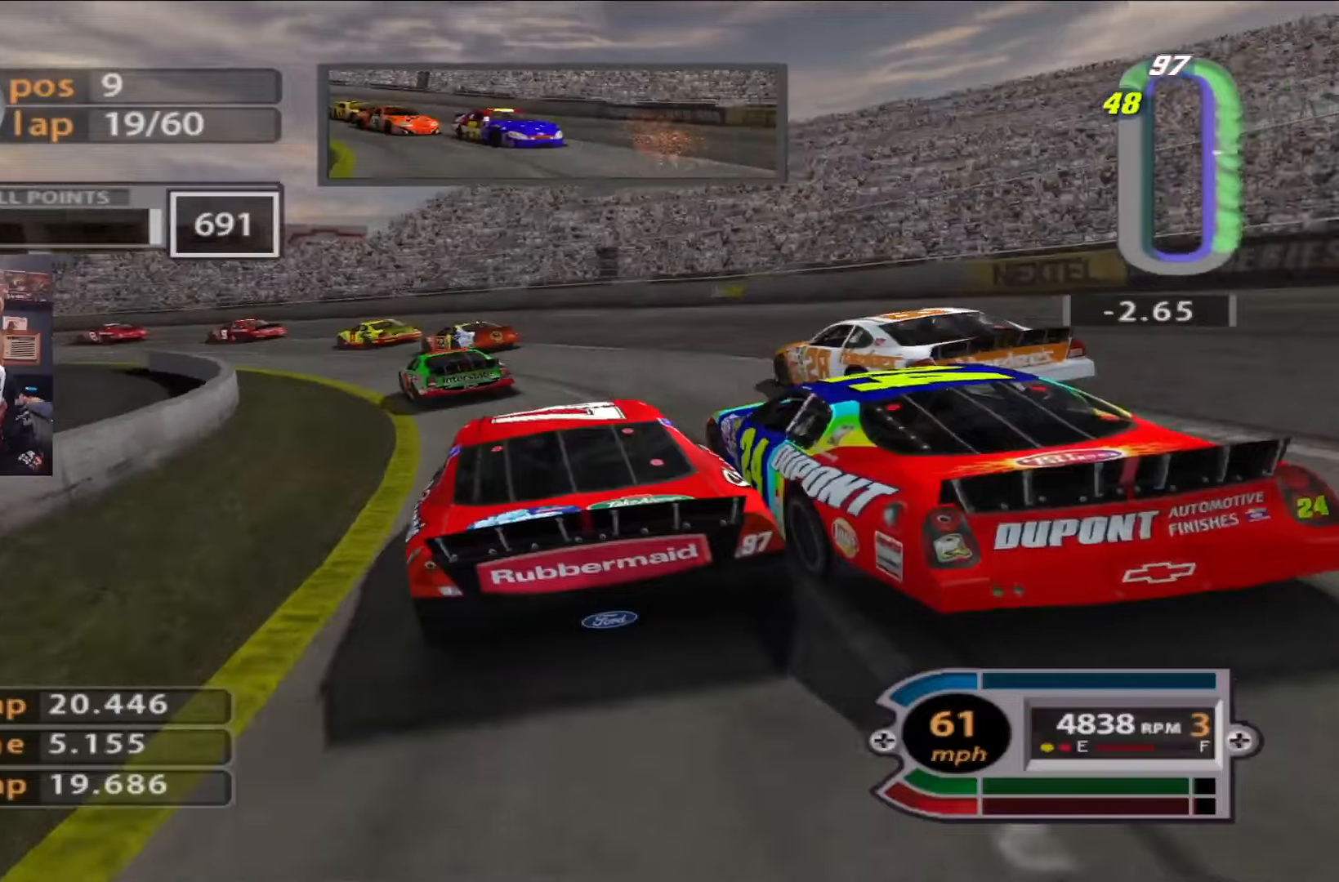
{"buttons": ["R2"], "left_stick": "left", "right_stick": "center", "events": [[17, "L2", "down"], [83, "R2", "down"], [150, "L2", "up"]]}
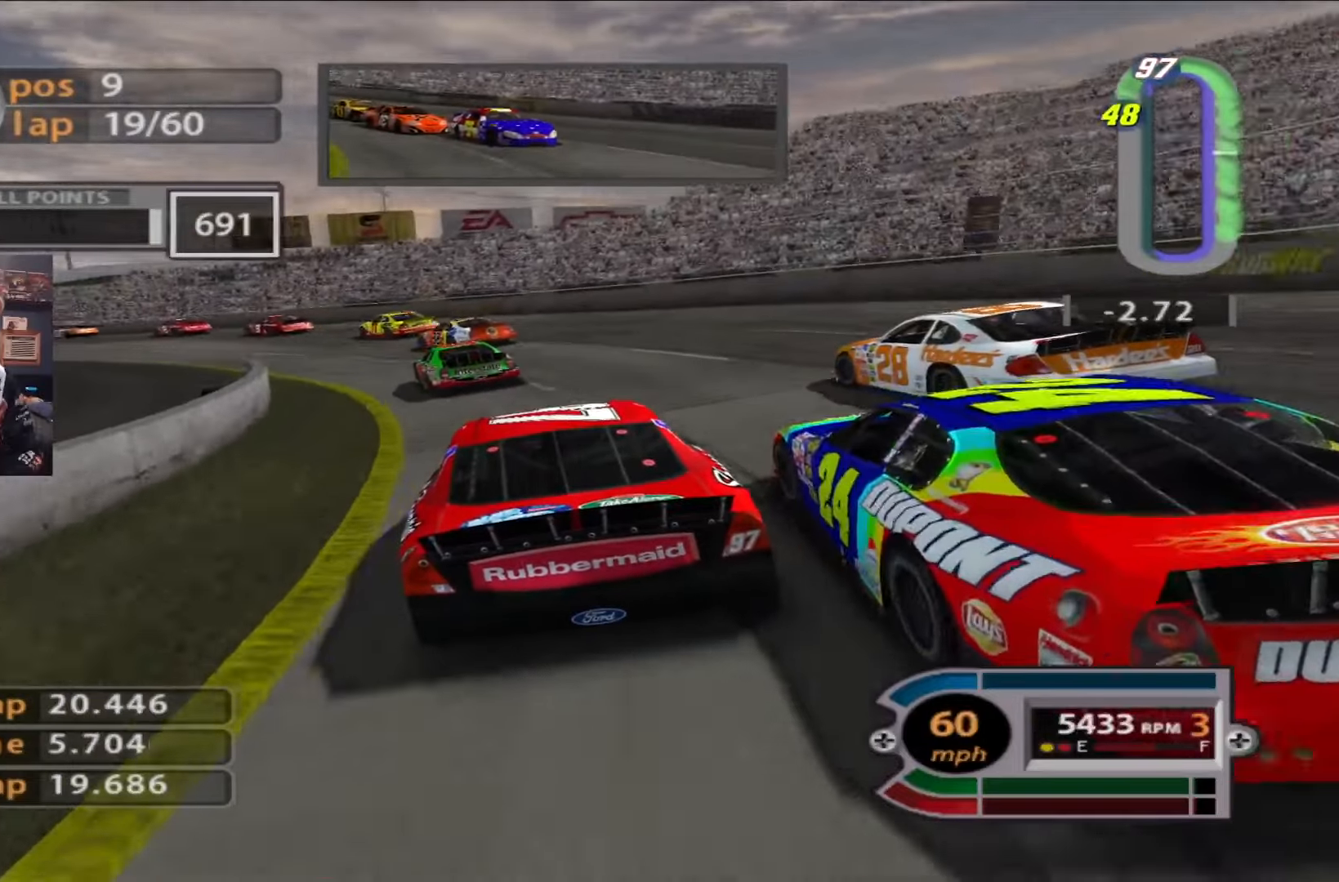
{"buttons": ["R2"], "left_stick": "left", "right_stick": "center", "events": []}
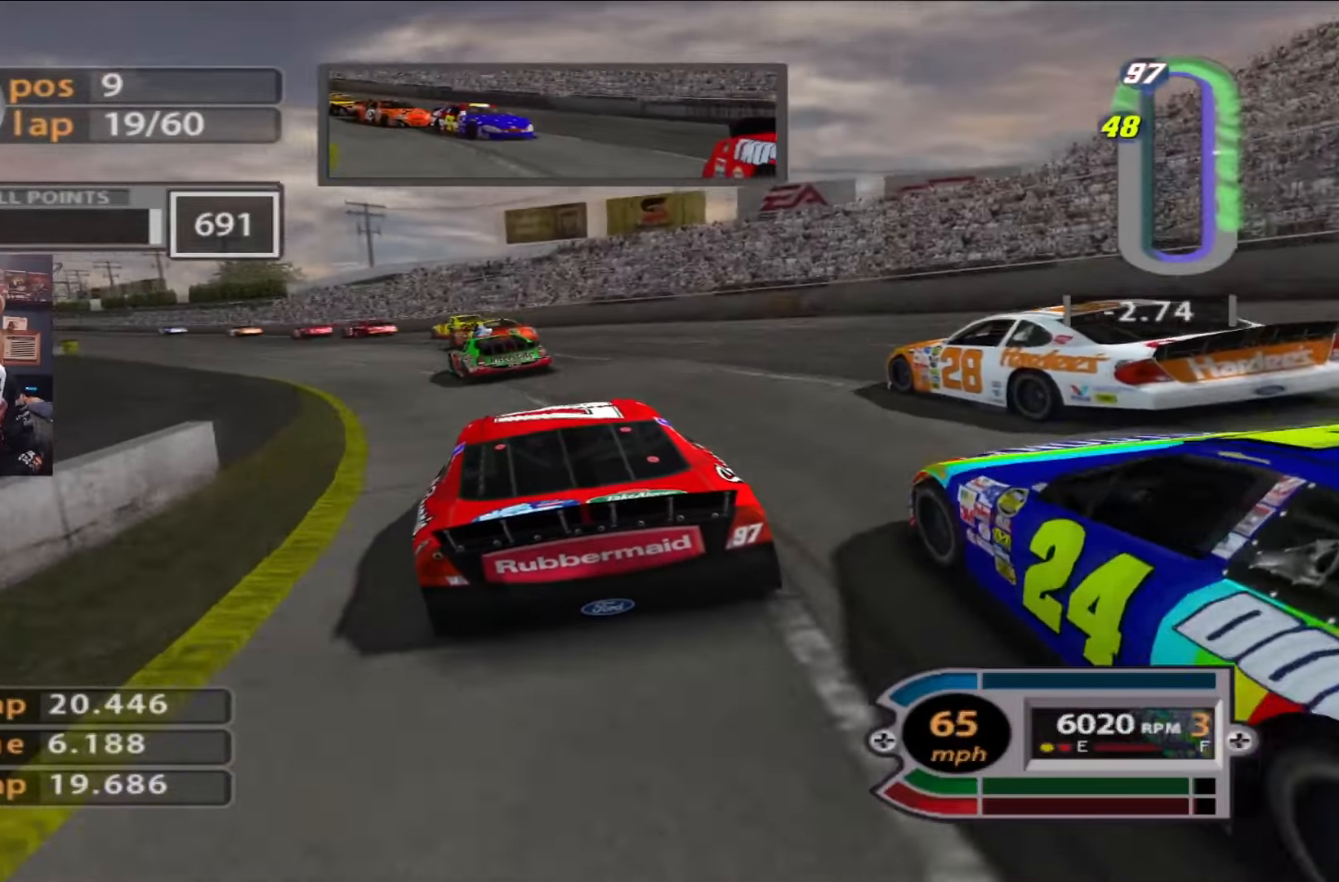
{"buttons": ["R2"], "left_stick": "left", "right_stick": "center", "events": []}
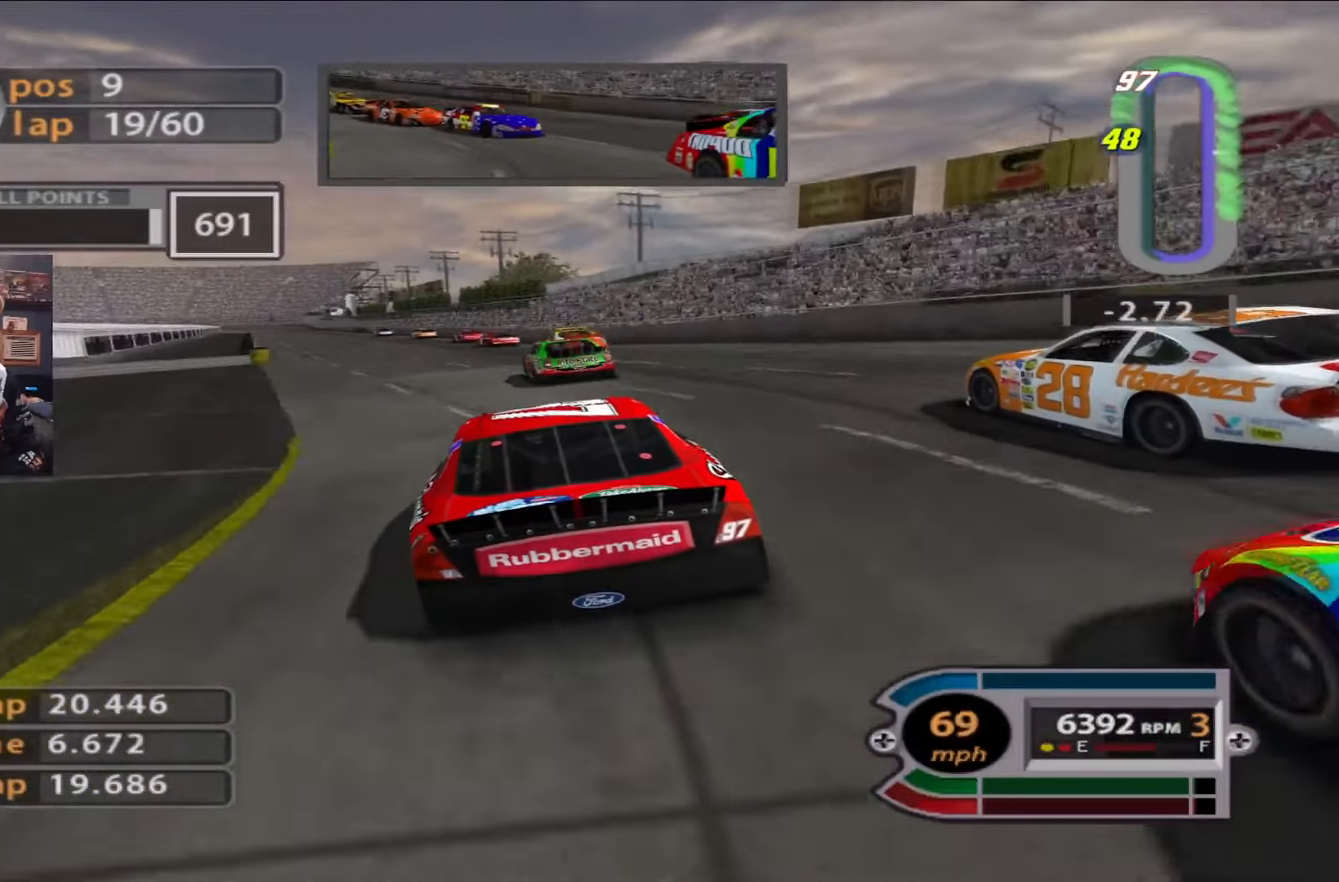
{"buttons": ["R2"], "left_stick": "up-left", "right_stick": "center", "events": [[317, "left_stick", "center"], [483, "left_stick", "up-left"]]}